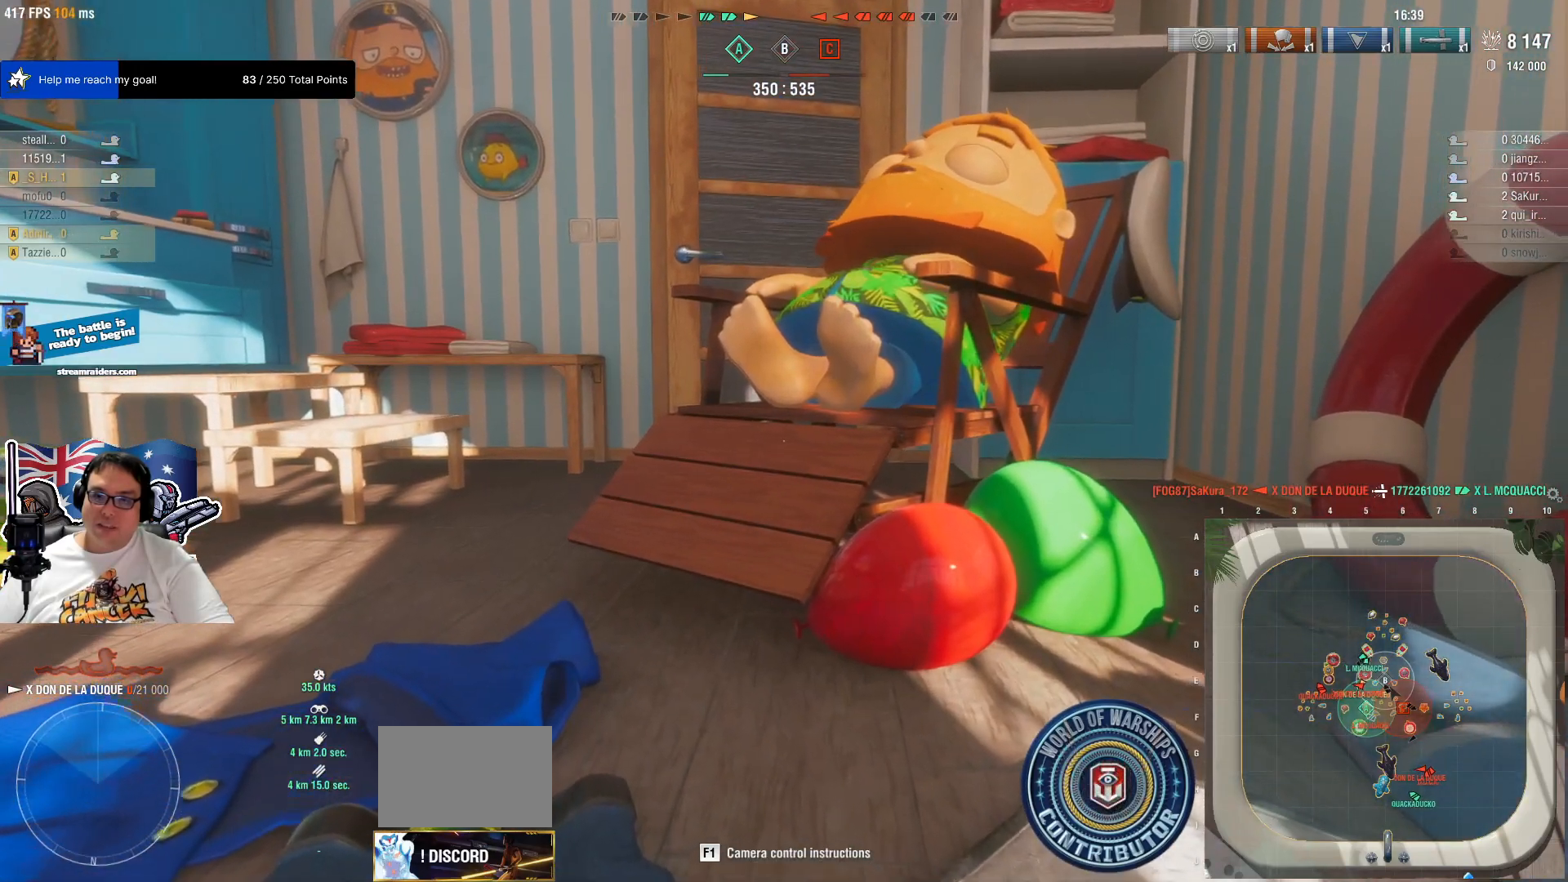
Gameplay with keyboard and mouse; each line is a JSON object with the keys and mouse buttons held at the frame after it. "events" lists presses ("down") and releases ("up") of "1", "2", "3", "4", "5", "a", "alt", "c", "caps_lock", "ctrl", "d", "e", "f", "g", "q", "r", "s", "shift", "space", "t", "tab", "v", "w", "x", "z", "mouse_left", "mouse_wheel" and "mouse_right" between this image and that frame as [ms after this image, input, new state], when the widget could be followed in between. "mouse_left", "mouse_wheel", "mouse_right" = the "left", "wheel", "right" buttons of the "mouse" list. No other keys are recorded. "wheel" means that the mouse wheel is clicked or scrolled. "mouse_move" is the direction in which the mouse moves at that frame (one of eight, or "still"), when it could be read.
{"keys": [], "mouse": [], "mouse_move": "up", "events": [[17, "w", "up"]]}
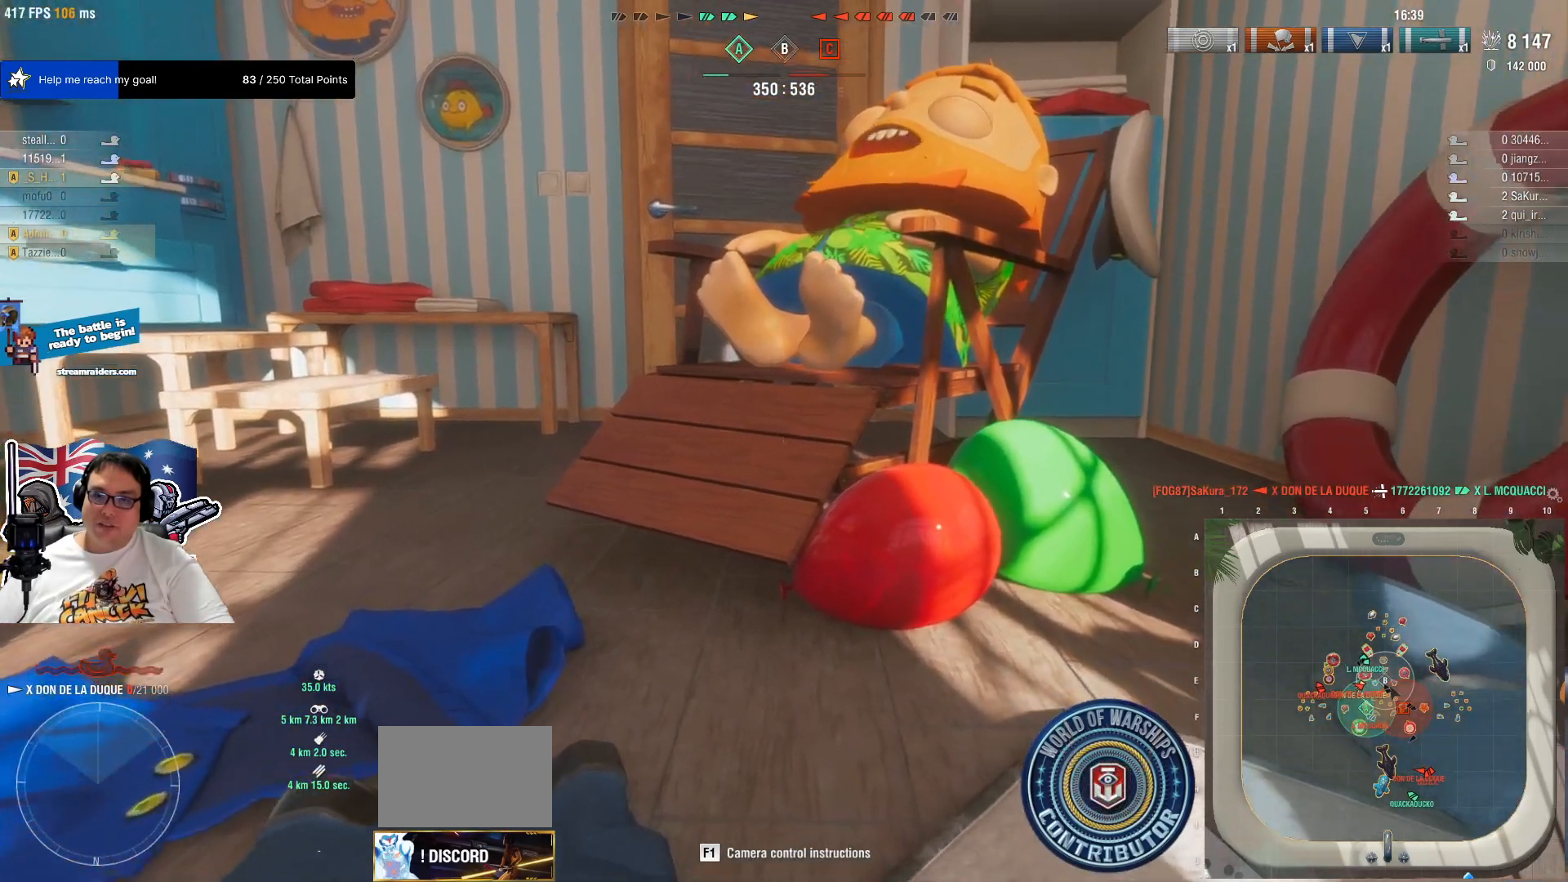
{"keys": [], "mouse": [], "mouse_move": "up-left", "events": []}
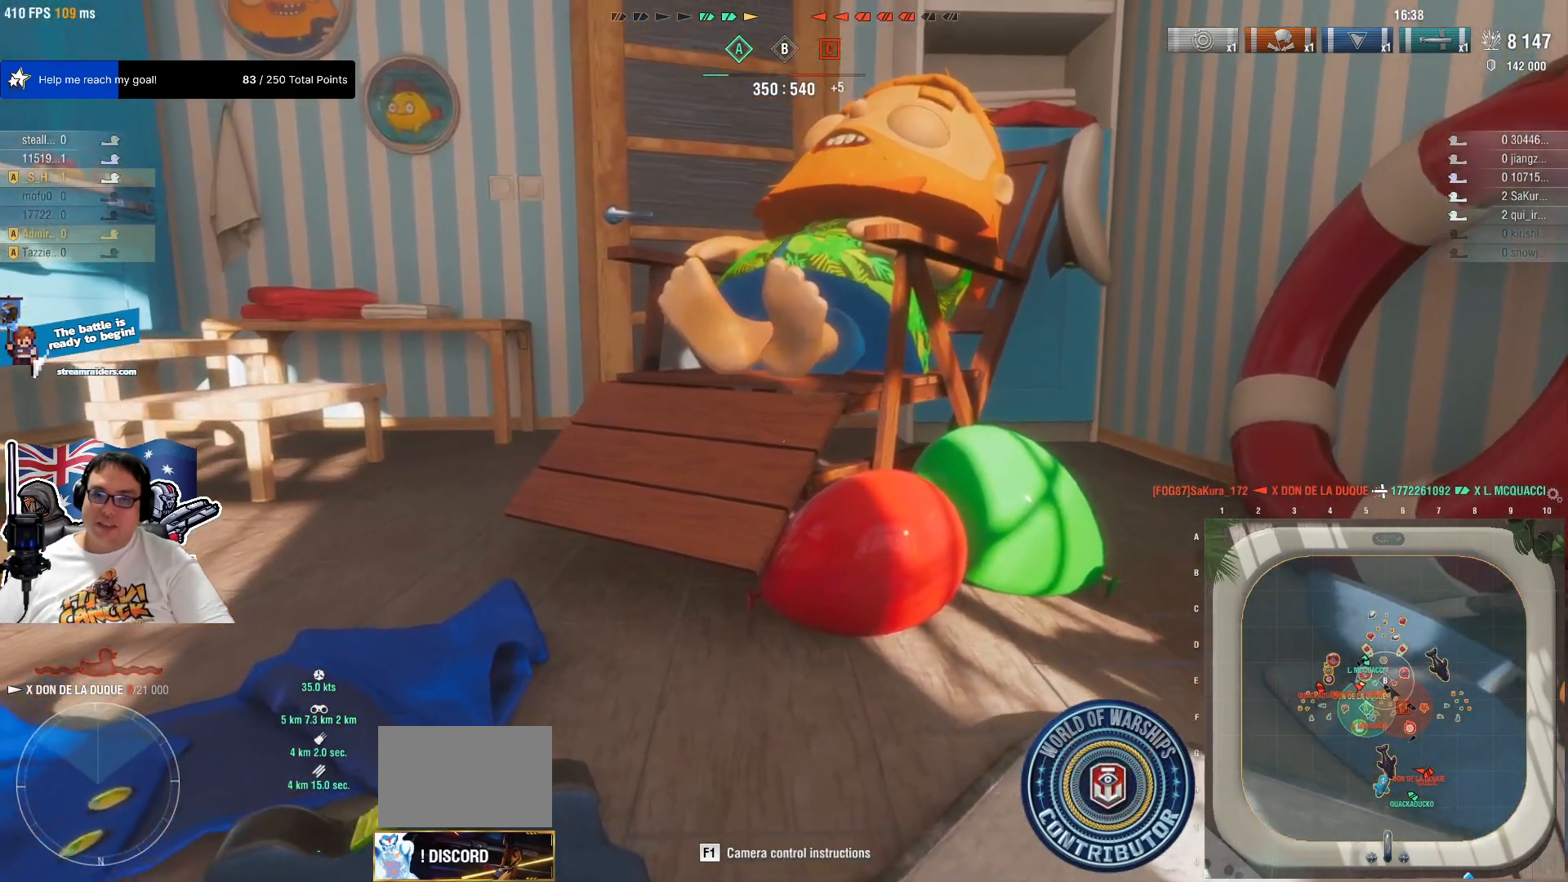
{"keys": ["s"], "mouse": [], "mouse_move": "still", "events": [[267, "s", "down"]]}
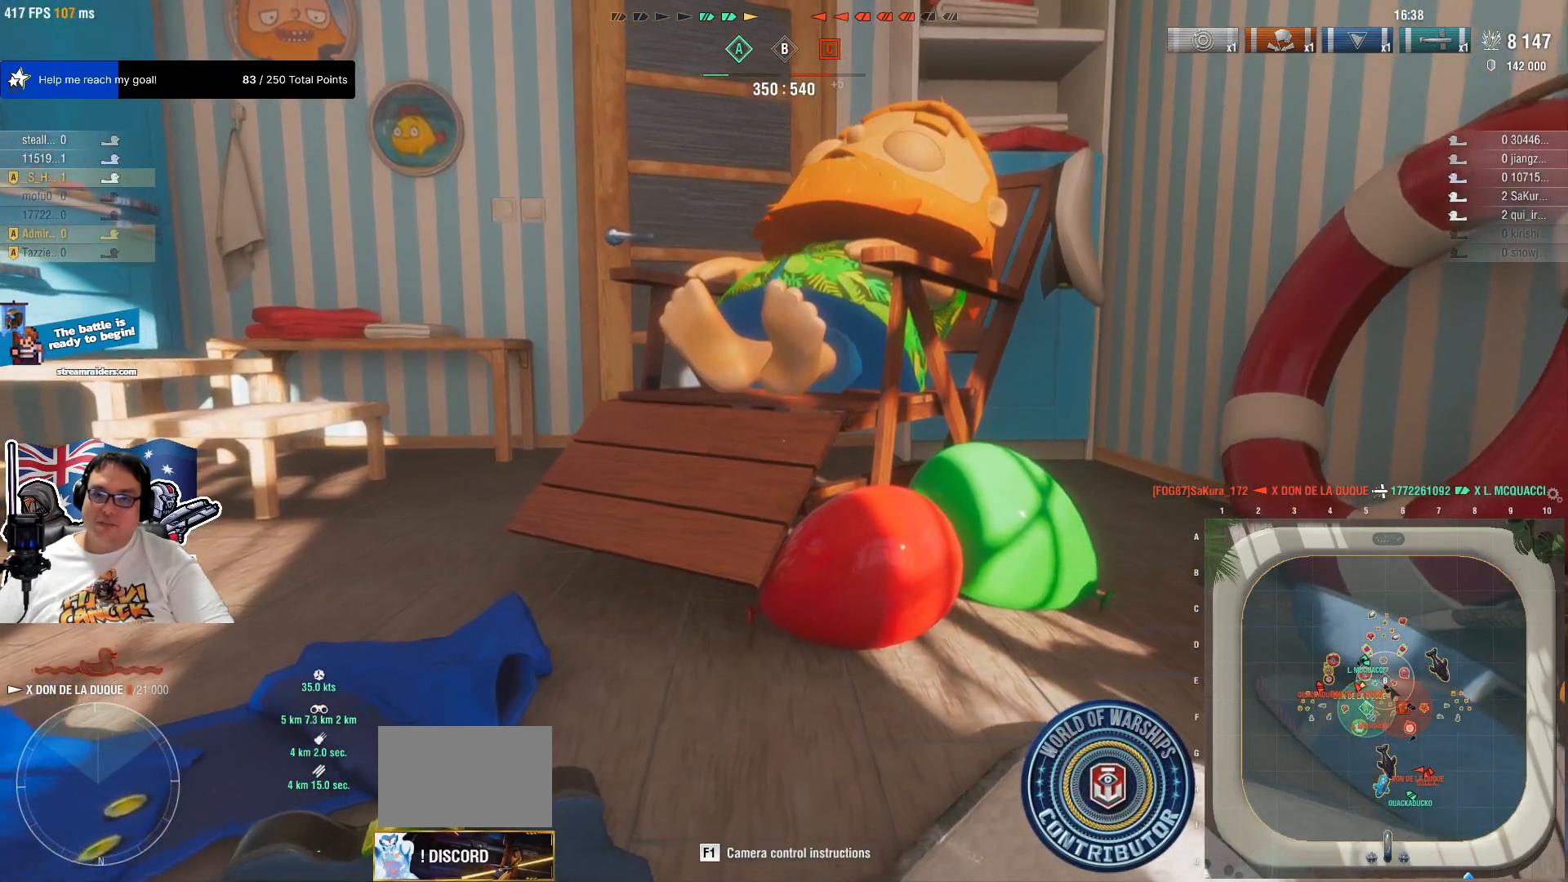
{"keys": ["s"], "mouse": [], "mouse_move": "still", "events": []}
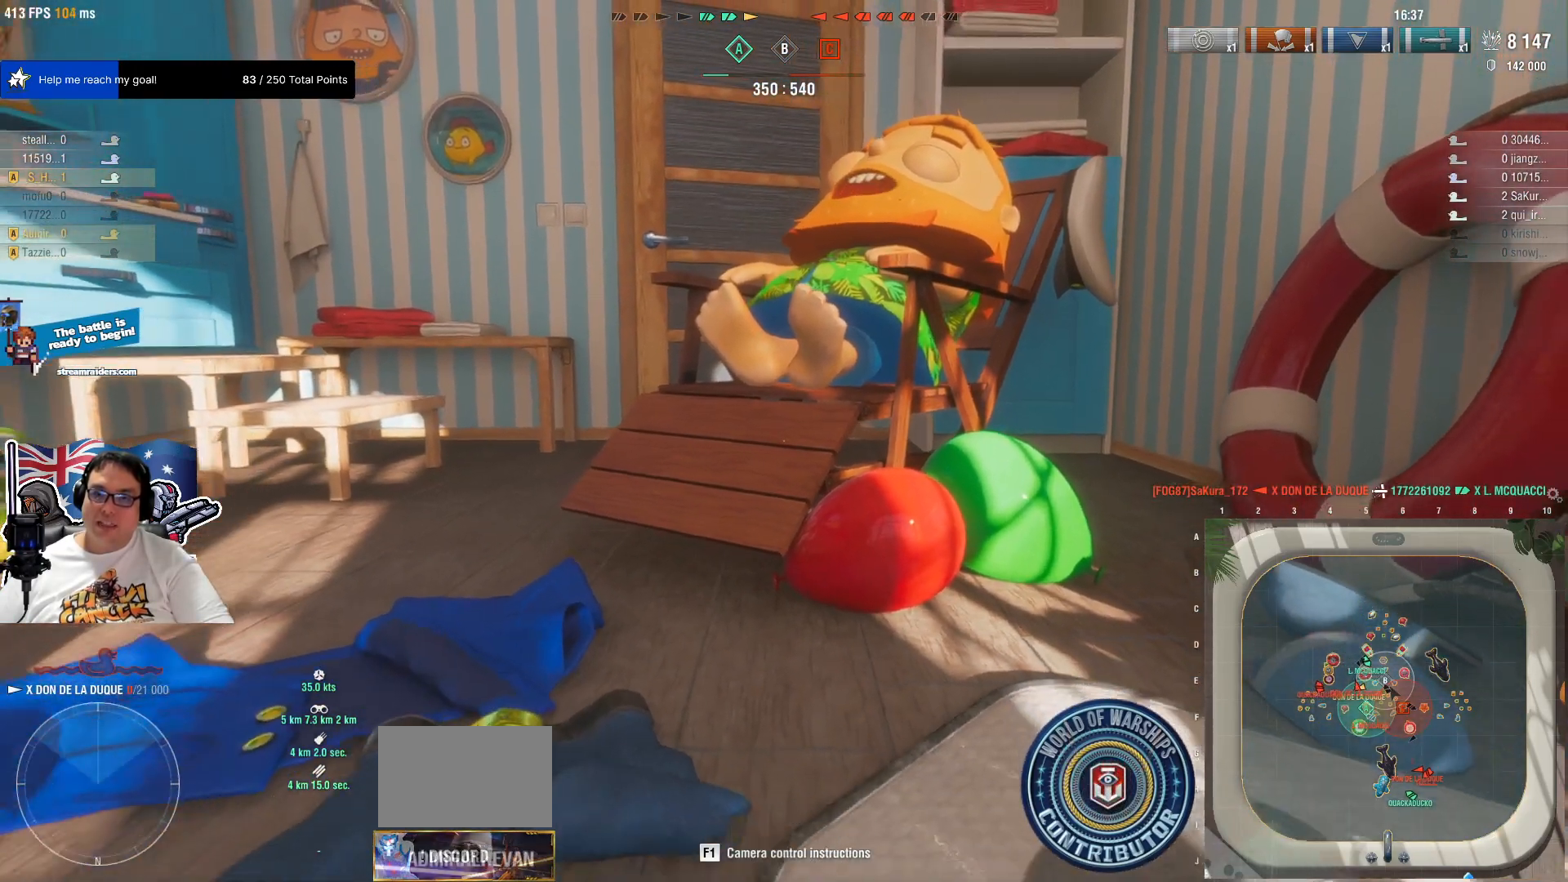
{"keys": ["s"], "mouse": [], "mouse_move": "left", "events": []}
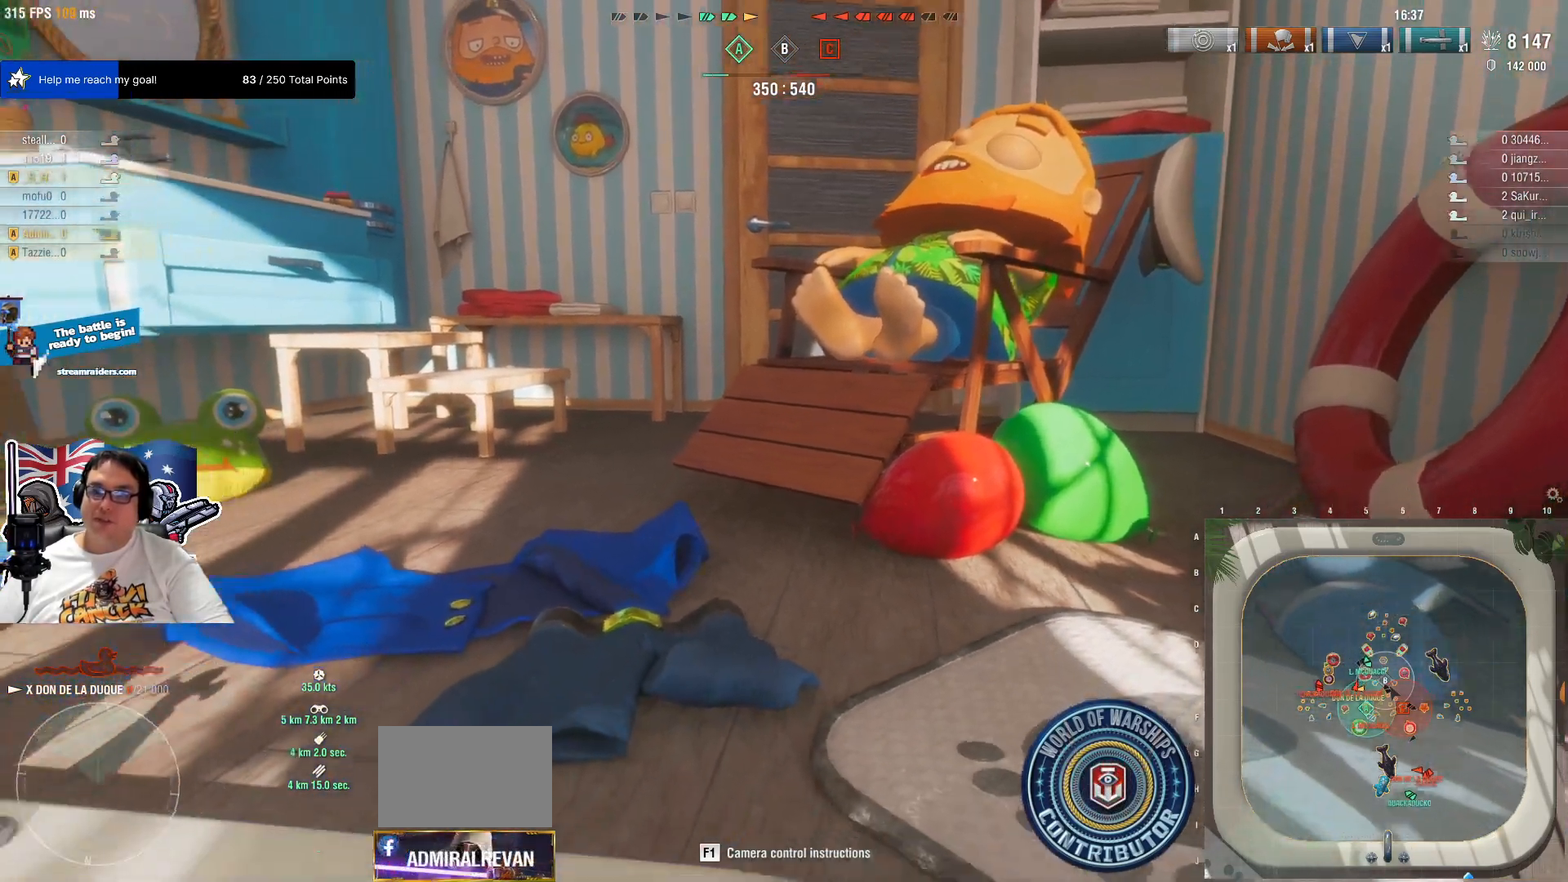
{"keys": ["a", "s"], "mouse": [], "mouse_move": "left", "events": [[467, "a", "down"]]}
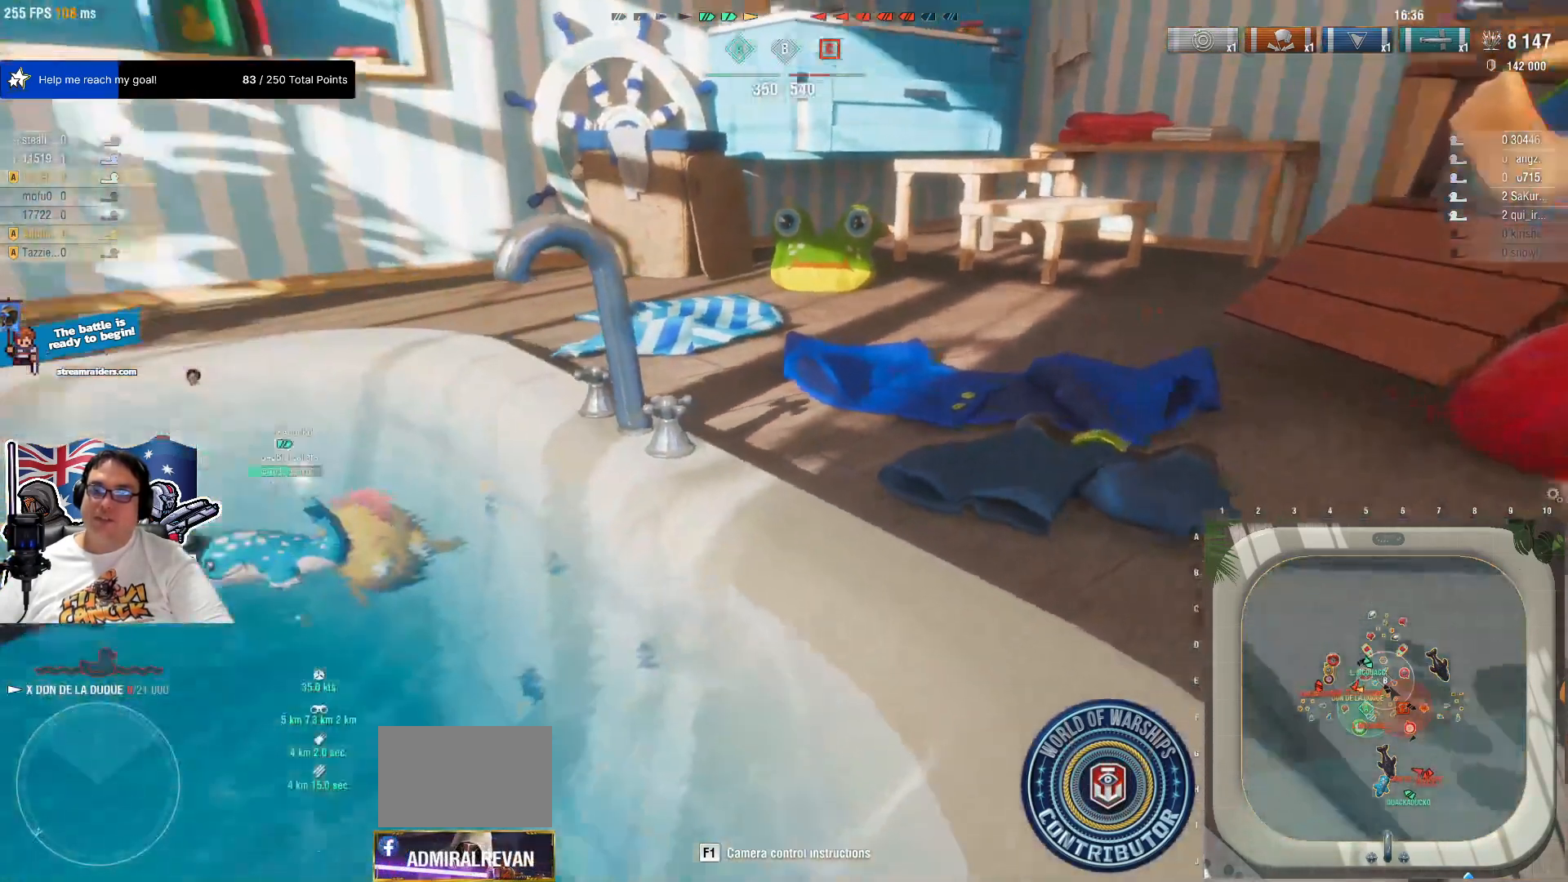
{"keys": ["a", "s"], "mouse": [], "mouse_move": "still", "events": []}
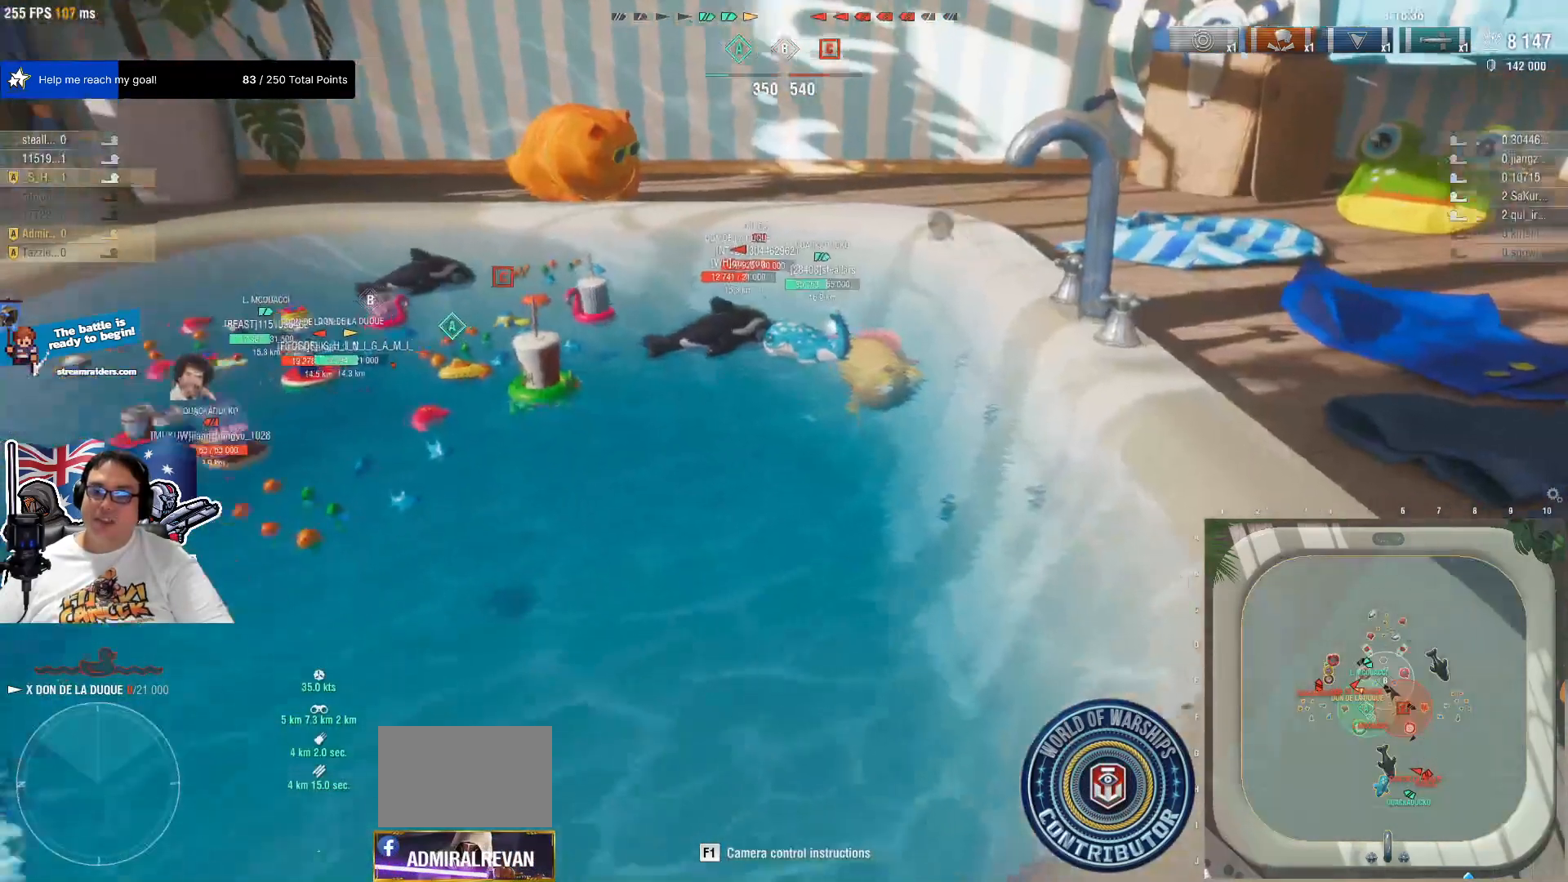
{"keys": ["a"], "mouse": [], "mouse_move": "still", "events": [[117, "s", "up"]]}
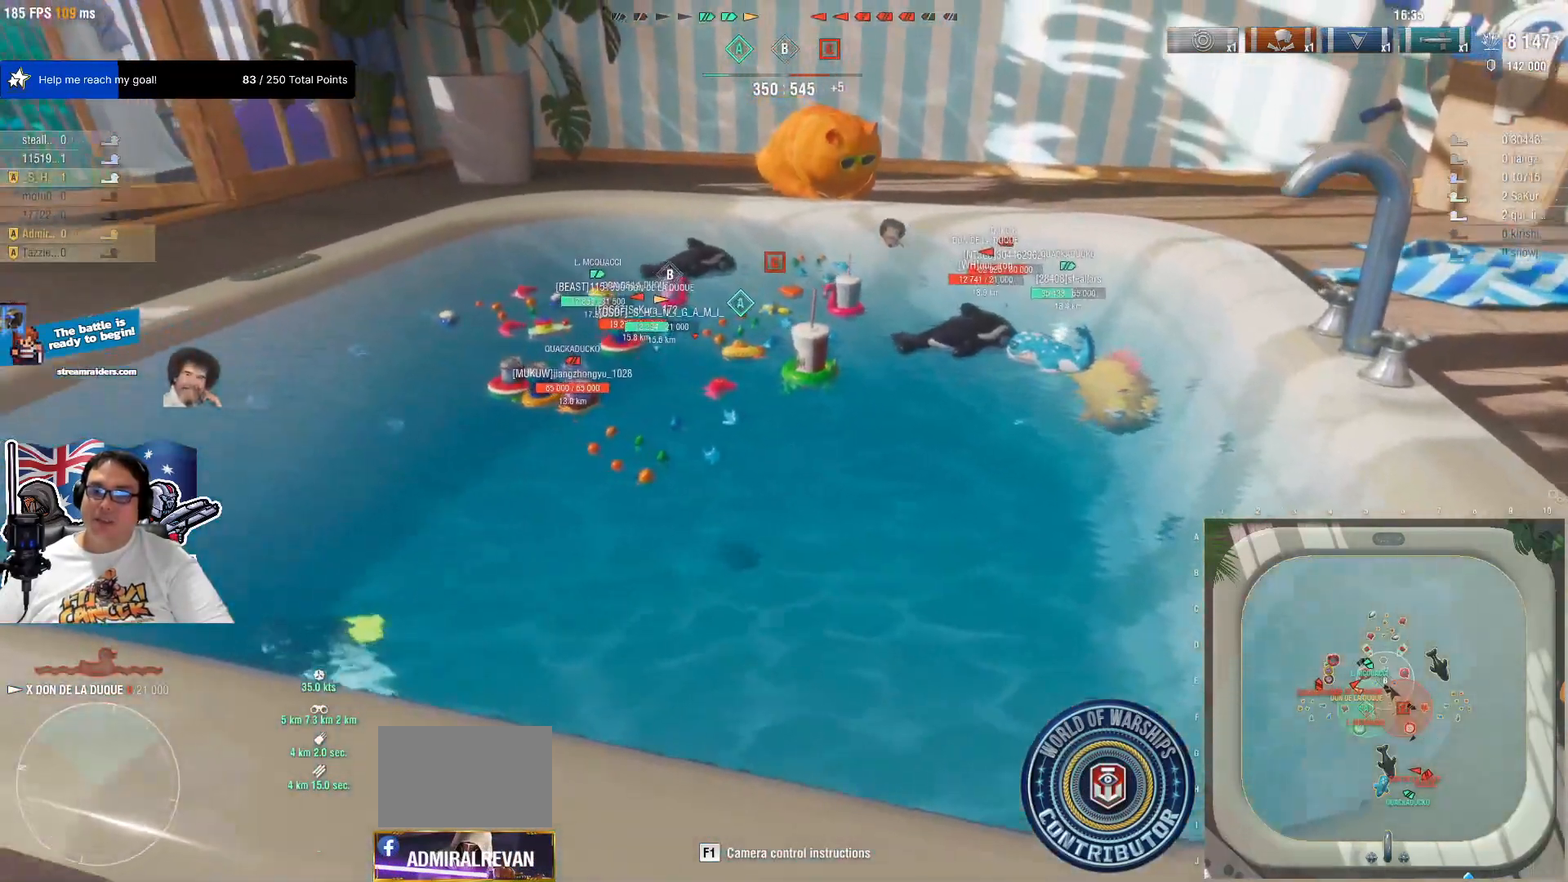
{"keys": ["a", "w"], "mouse": [], "mouse_move": "still", "events": [[134, "w", "down"]]}
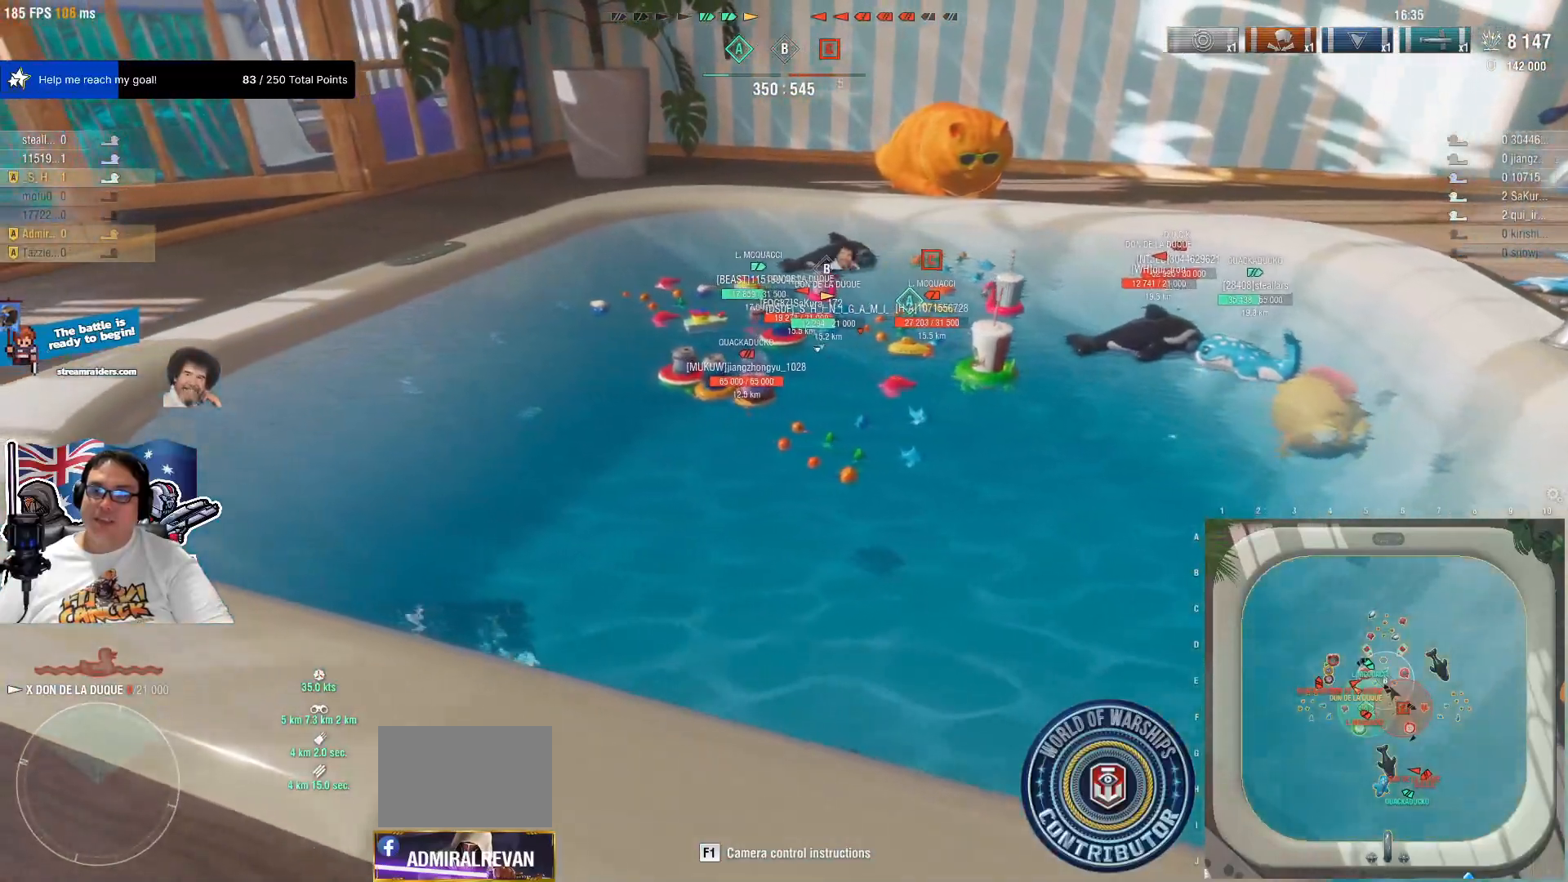
{"keys": ["a", "w"], "mouse": [], "mouse_move": "still", "events": []}
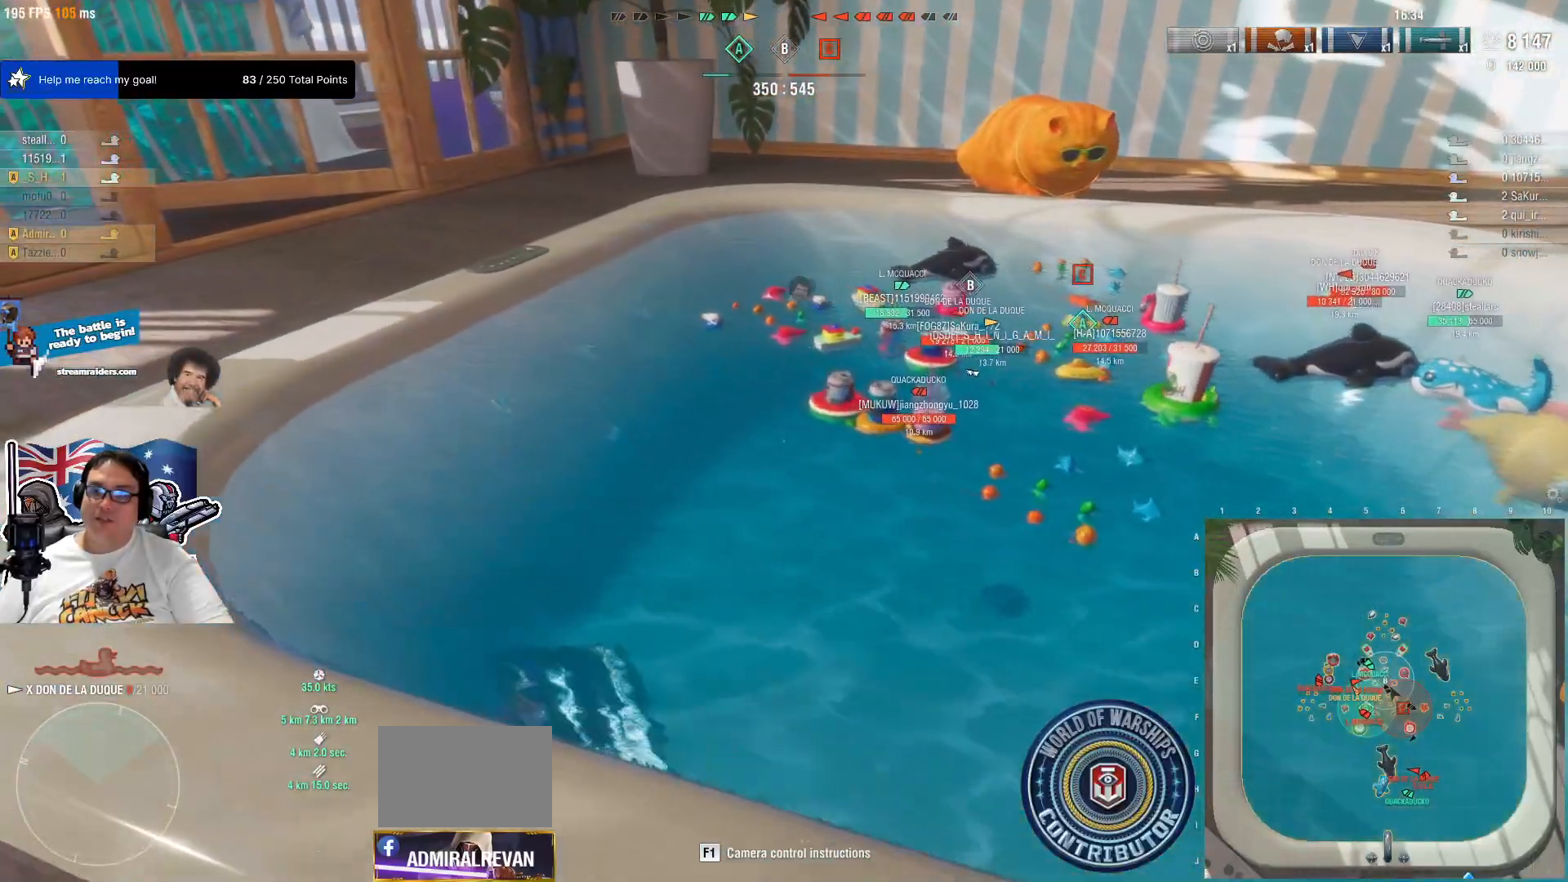
{"keys": ["a", "w"], "mouse": [], "mouse_move": "still", "events": []}
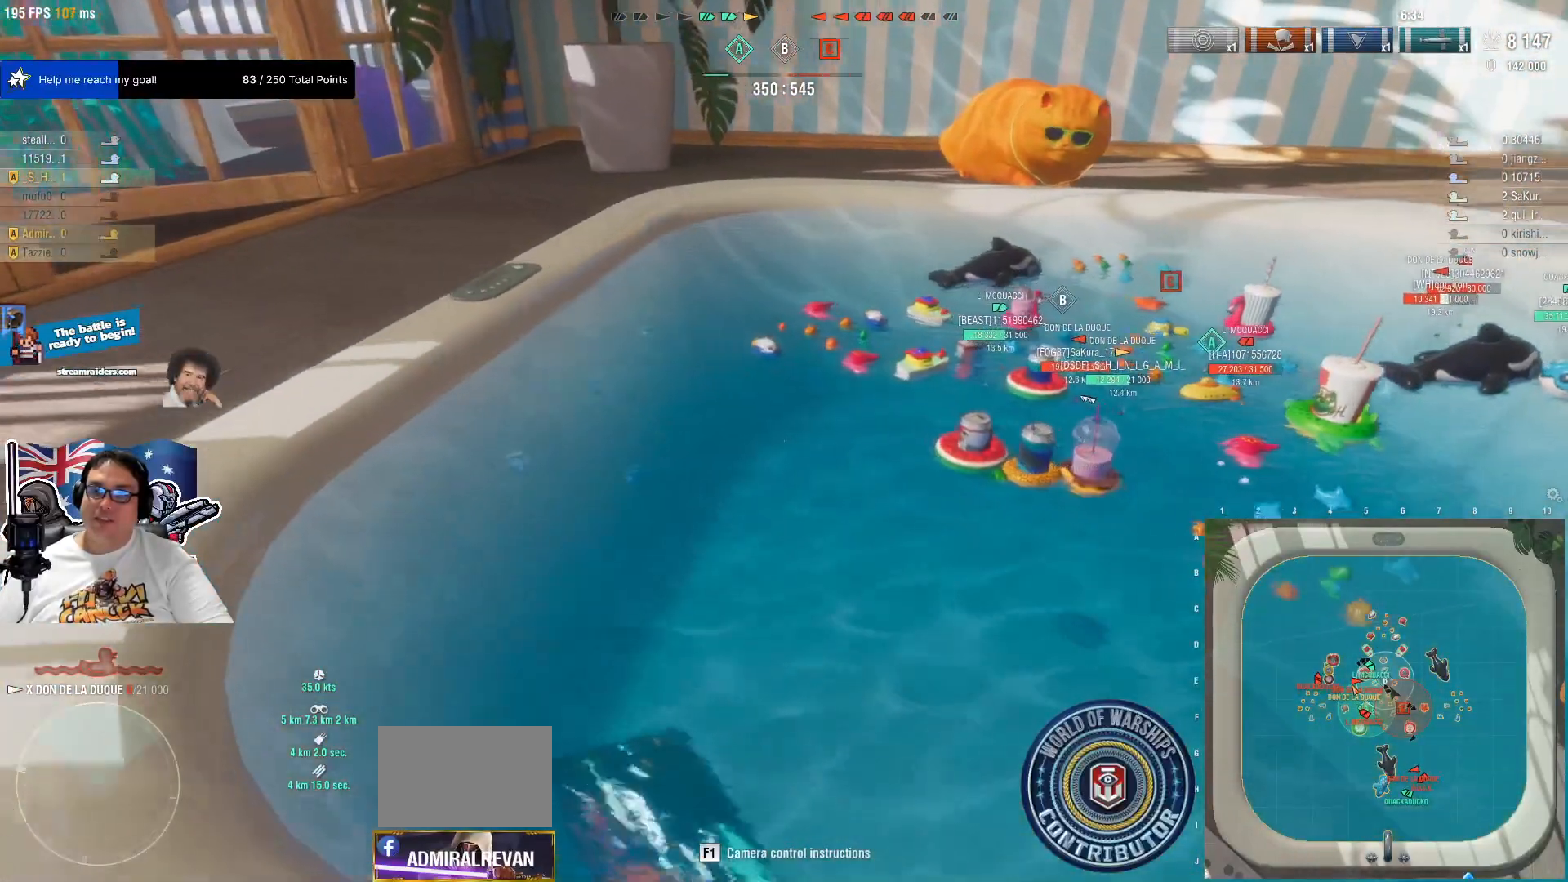
{"keys": ["w"], "mouse": [], "mouse_move": "still", "events": [[34, "a", "up"]]}
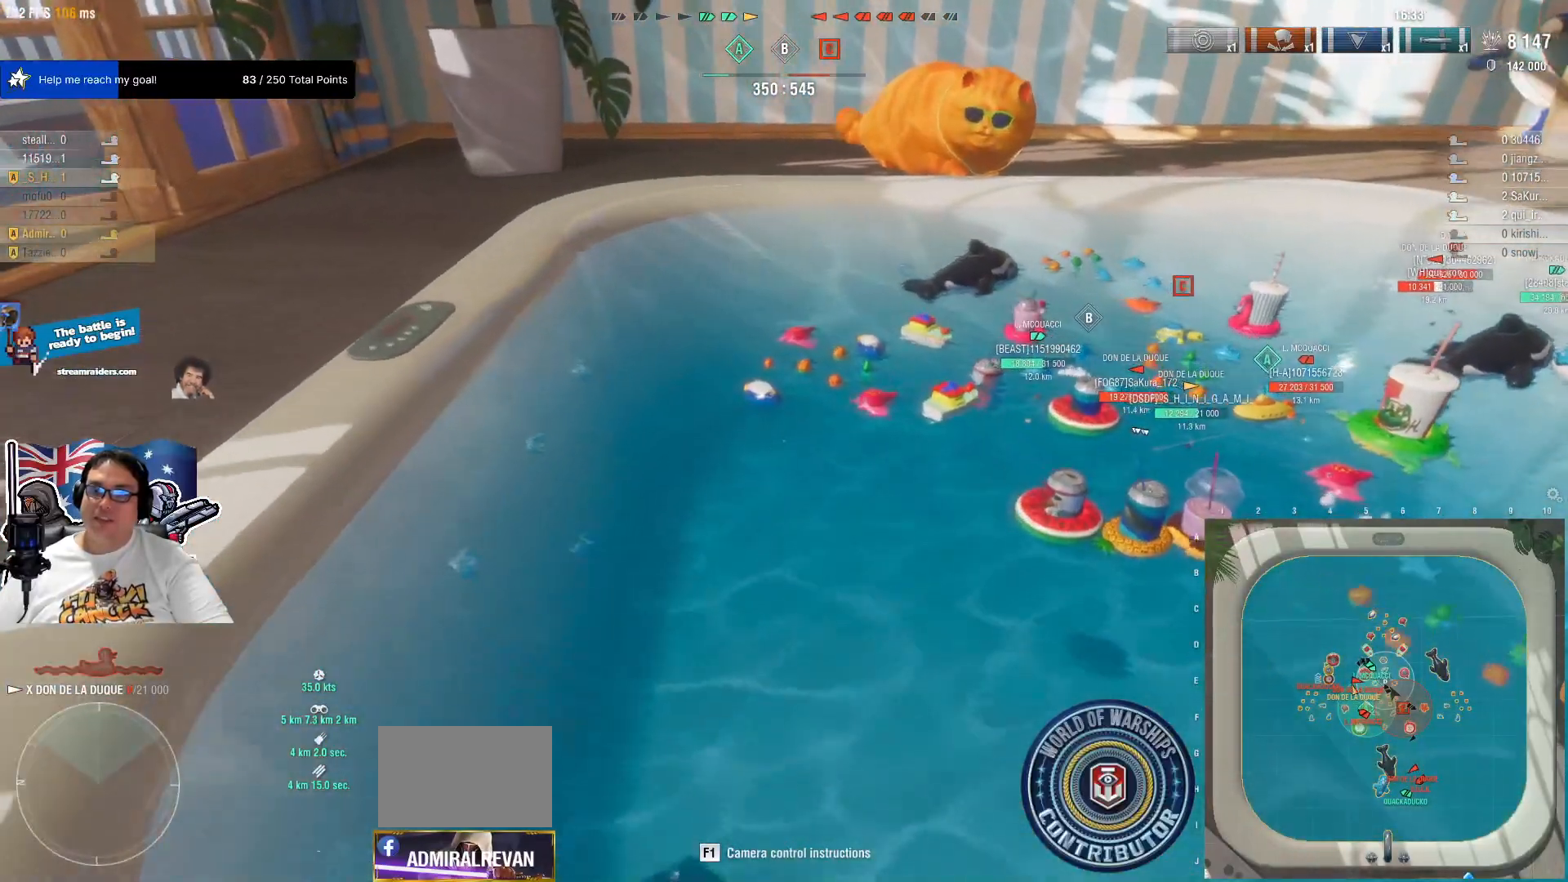
{"keys": ["a", "w"], "mouse": [], "mouse_move": "still", "events": [[434, "a", "down"]]}
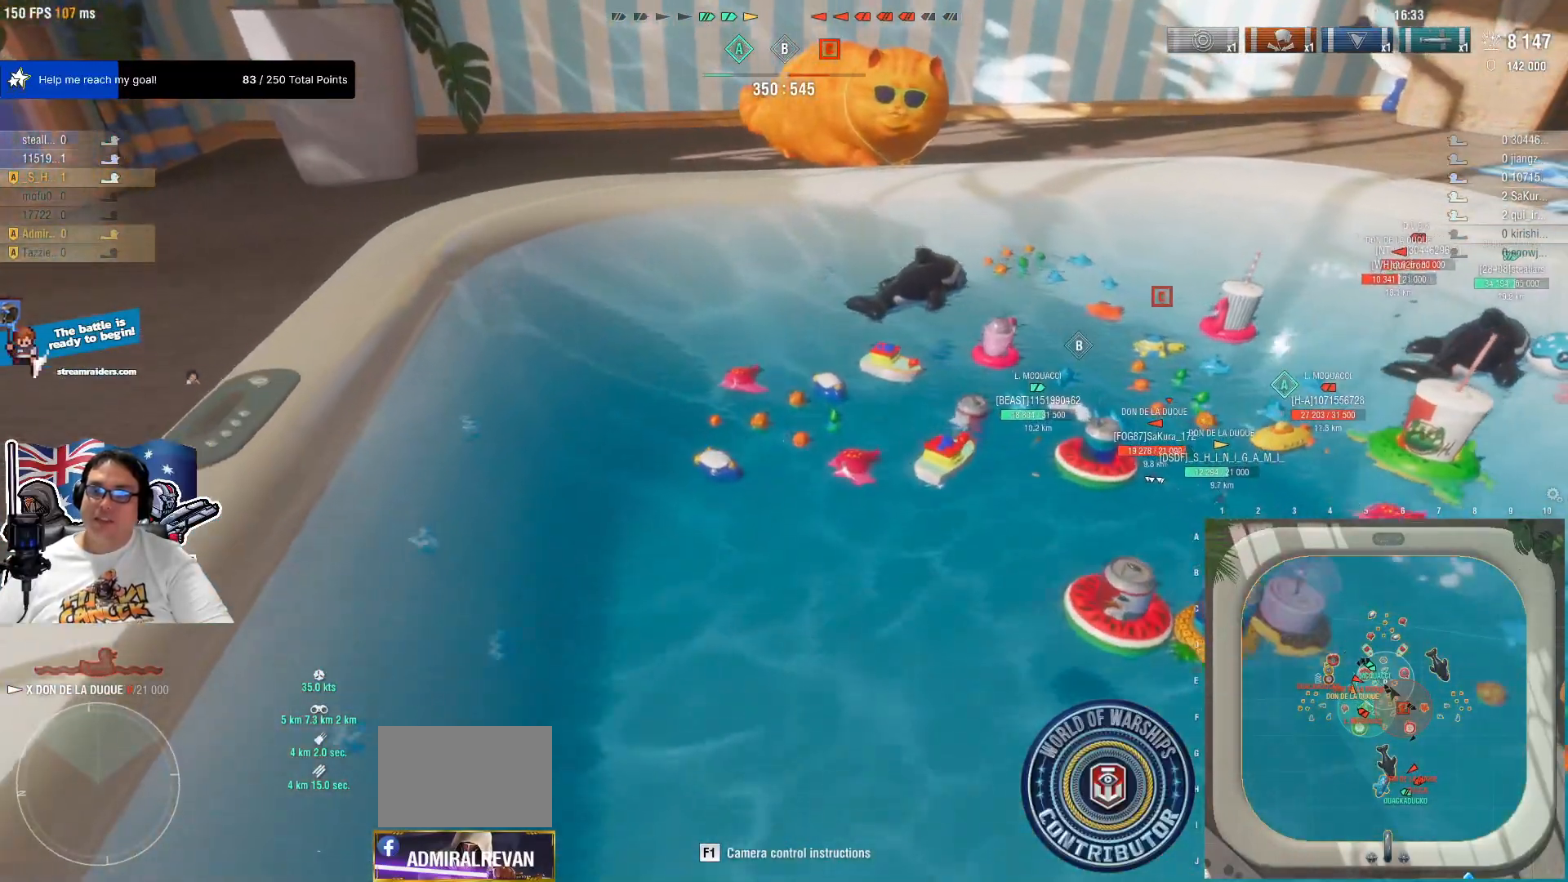
{"keys": ["a", "w"], "mouse": [], "mouse_move": "right", "events": []}
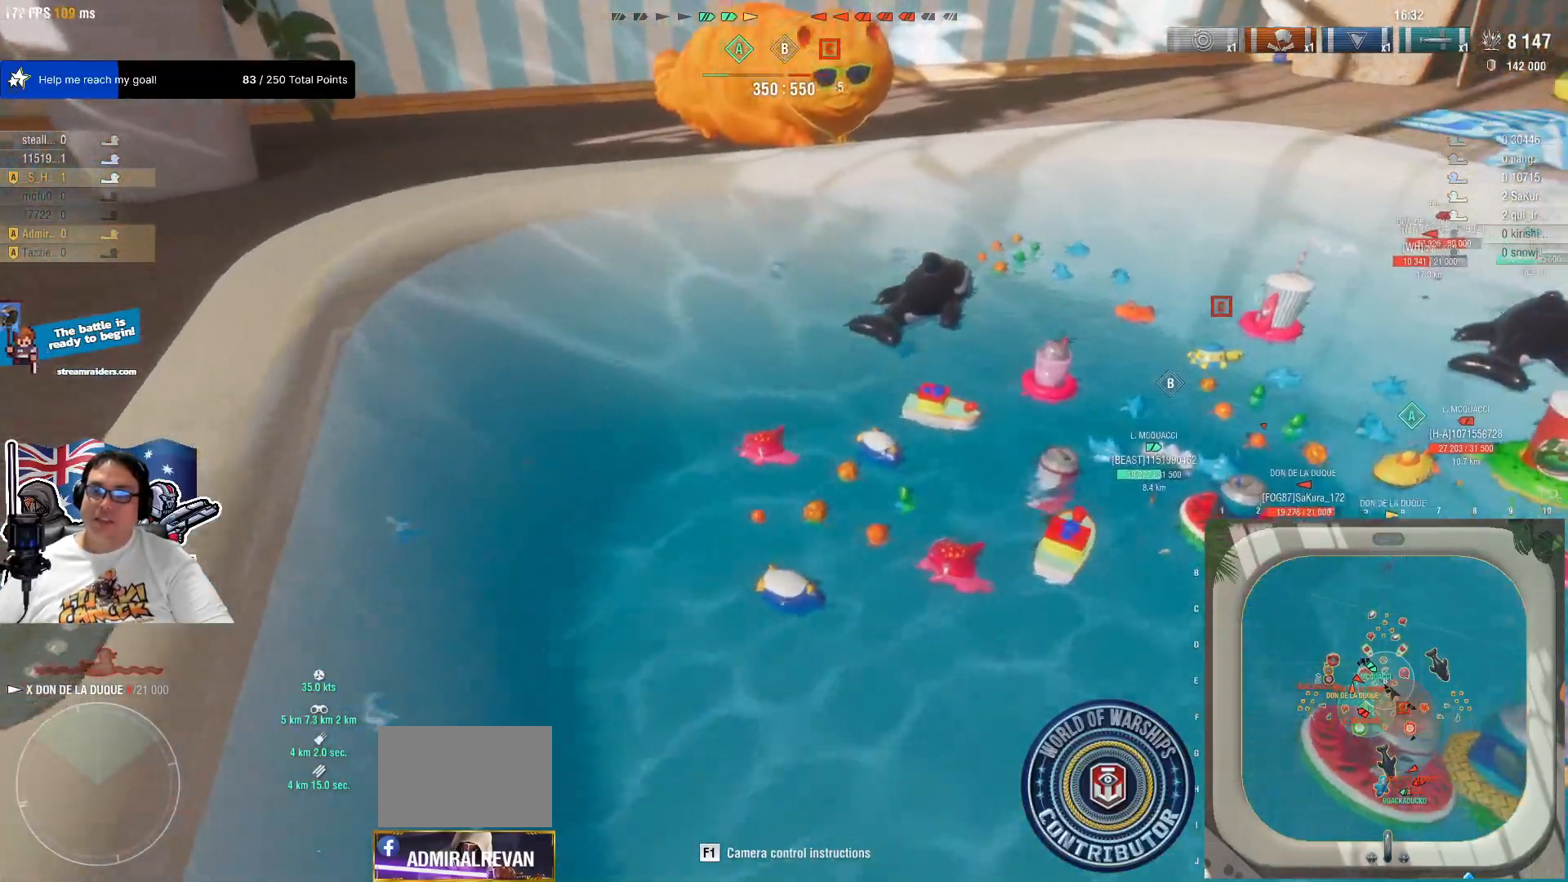
{"keys": ["a", "w"], "mouse": [], "mouse_move": "up-right"}
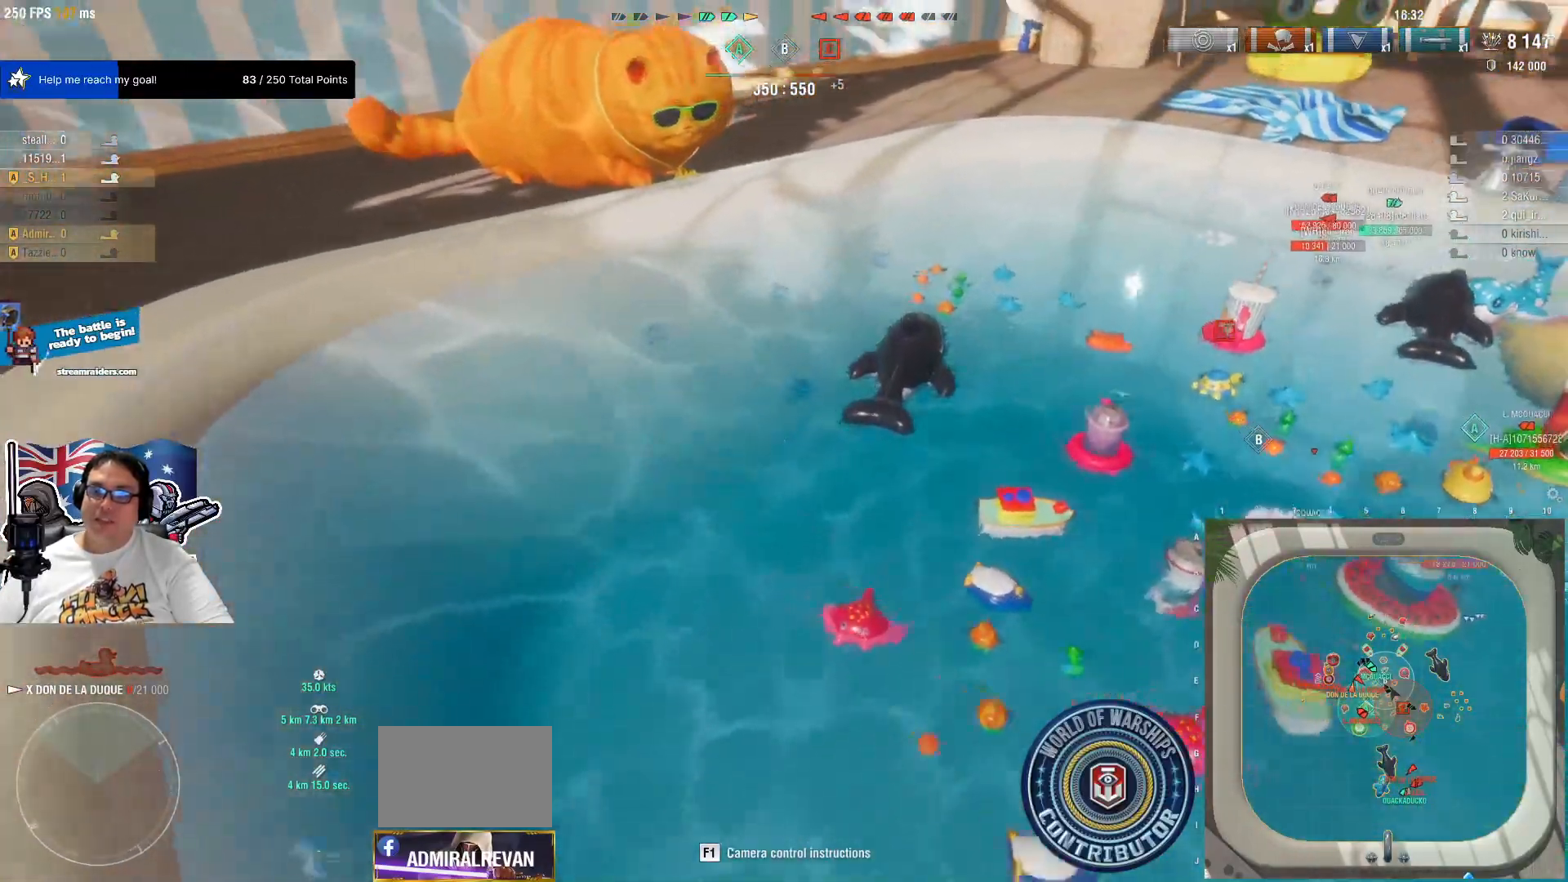
{"keys": [], "mouse": [], "mouse_move": "right", "events": [[100, "w", "up"], [384, "a", "up"]]}
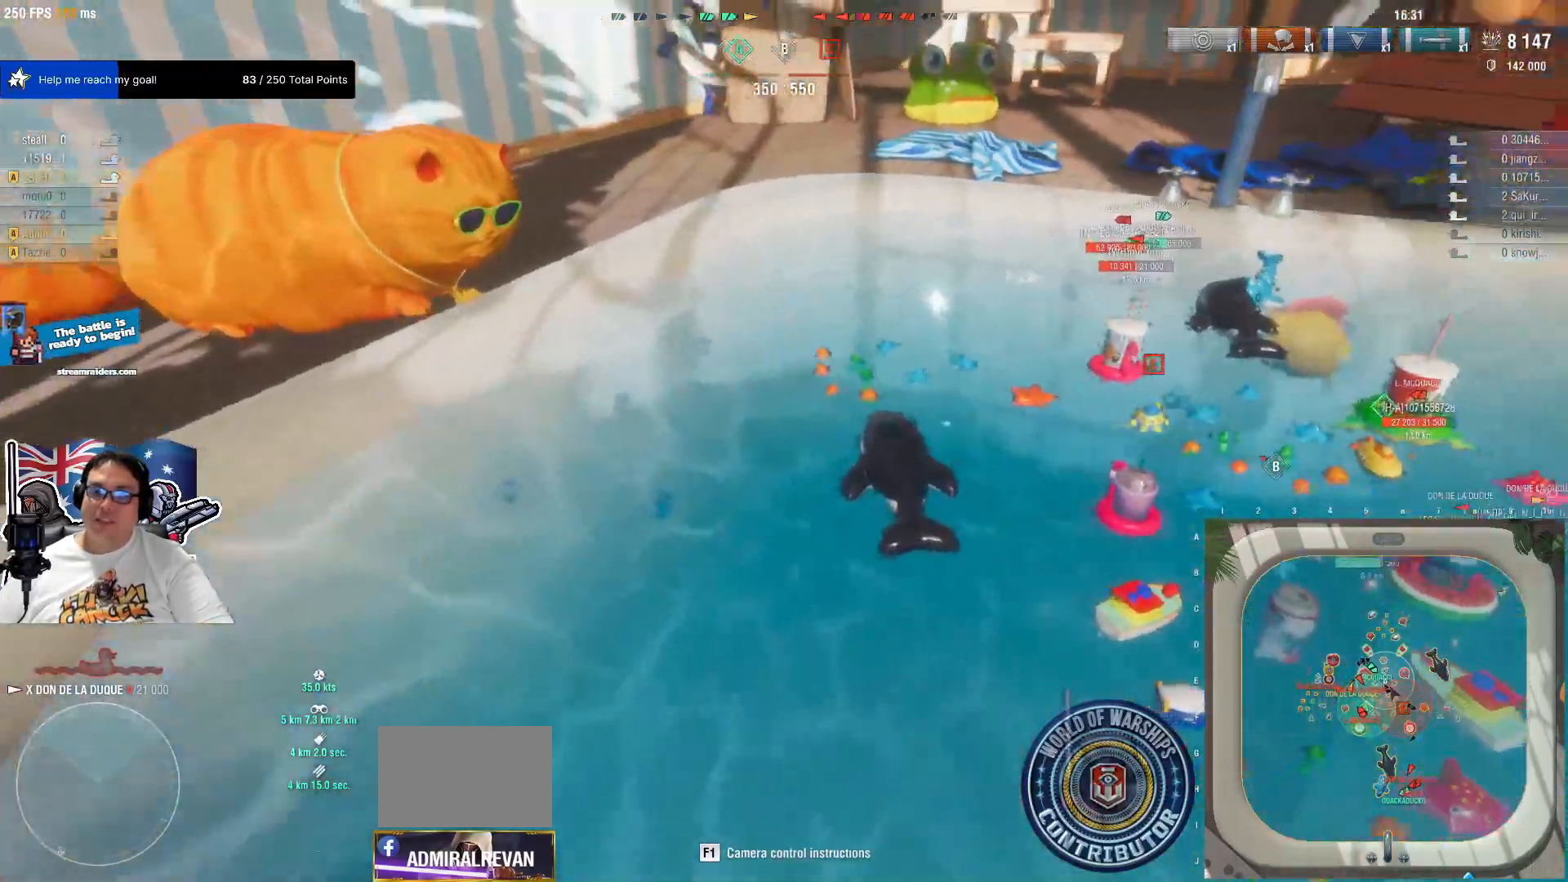
{"keys": ["d"], "mouse": [], "mouse_move": "still", "events": [[67, "d", "down"]]}
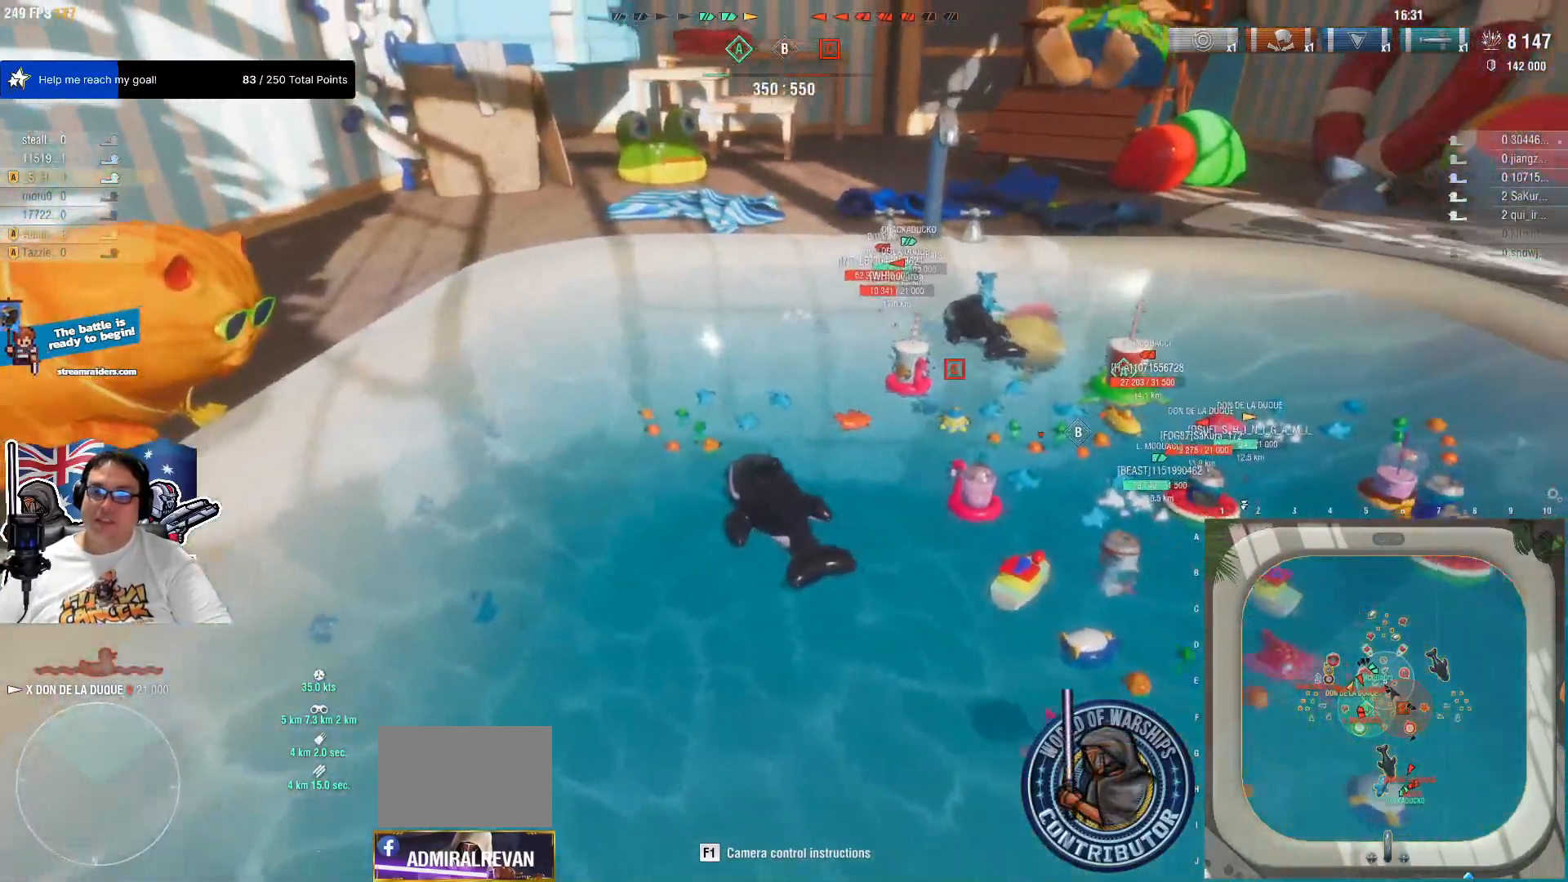
{"keys": ["d"], "mouse": [], "mouse_move": "left", "events": []}
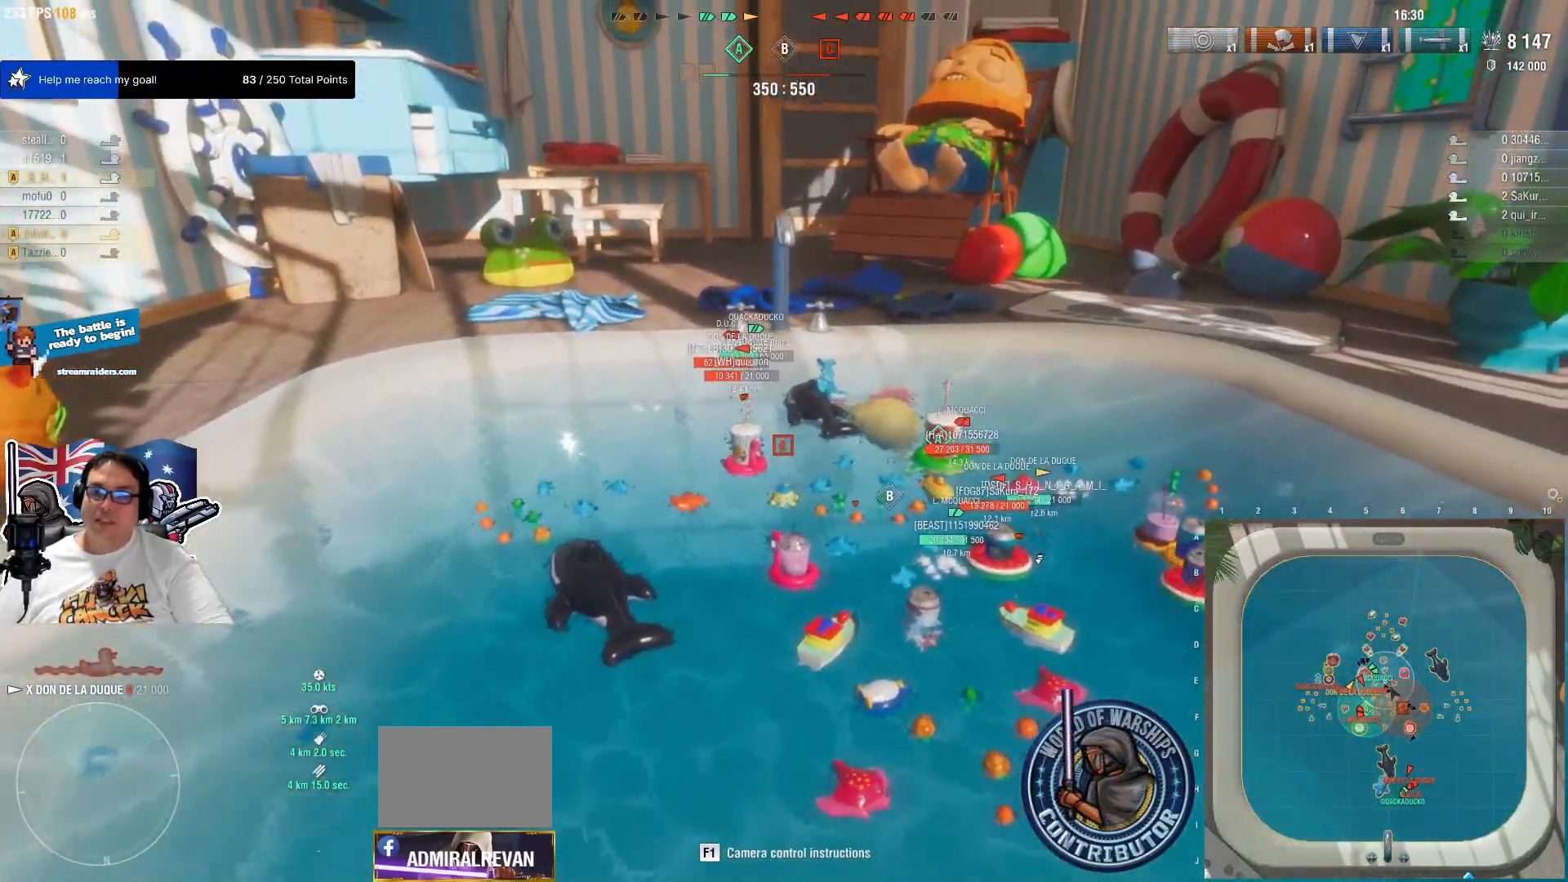
{"keys": [], "mouse": [], "mouse_move": "still", "events": [[434, "d", "up"]]}
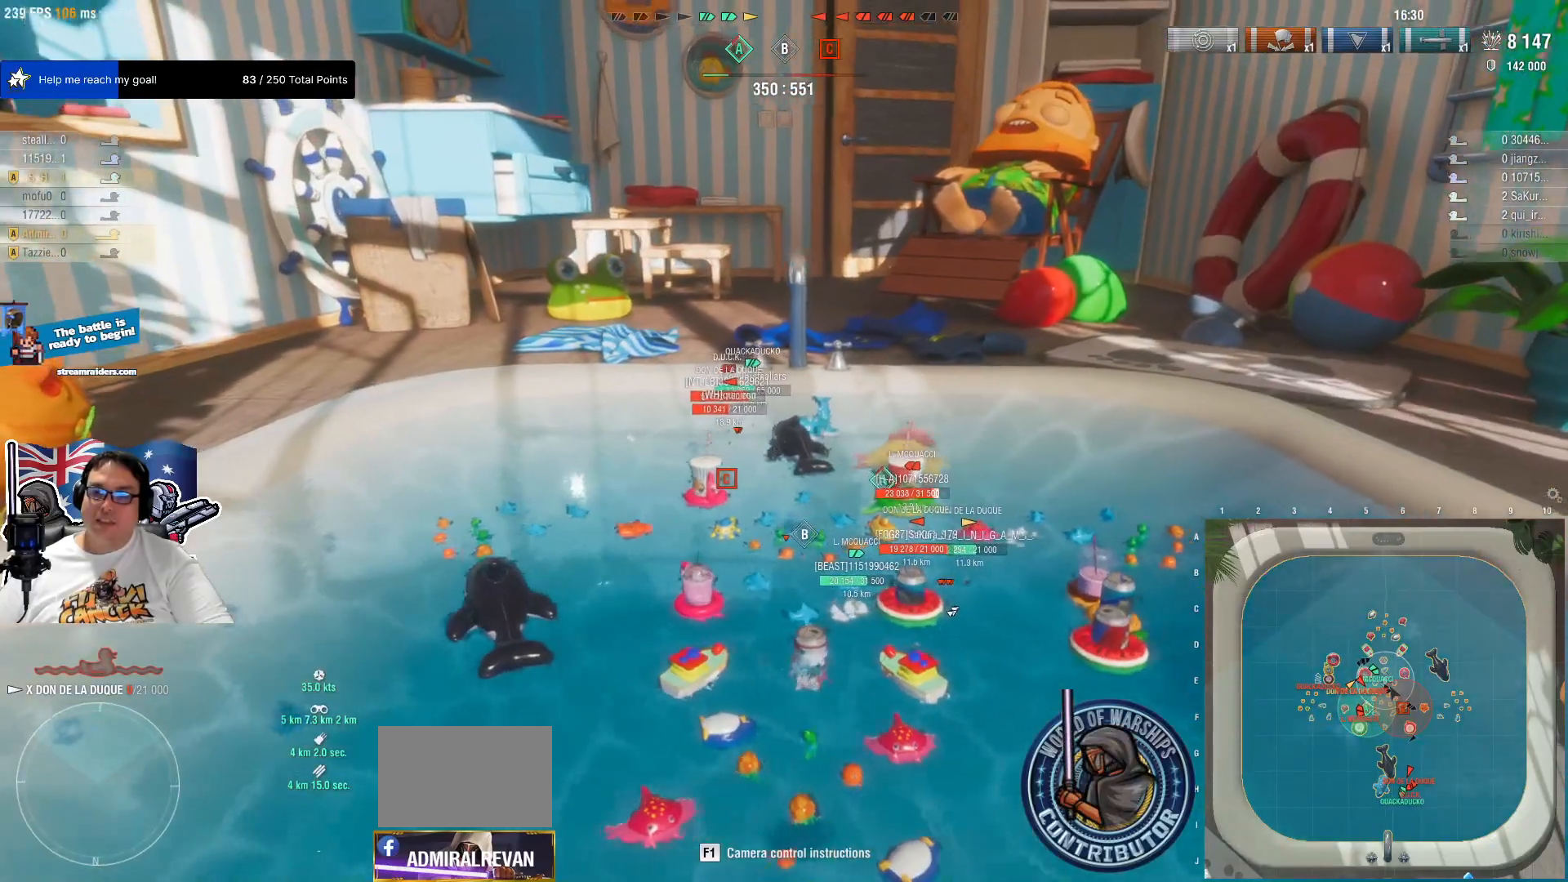
{"keys": [], "mouse": [], "mouse_move": "still", "events": []}
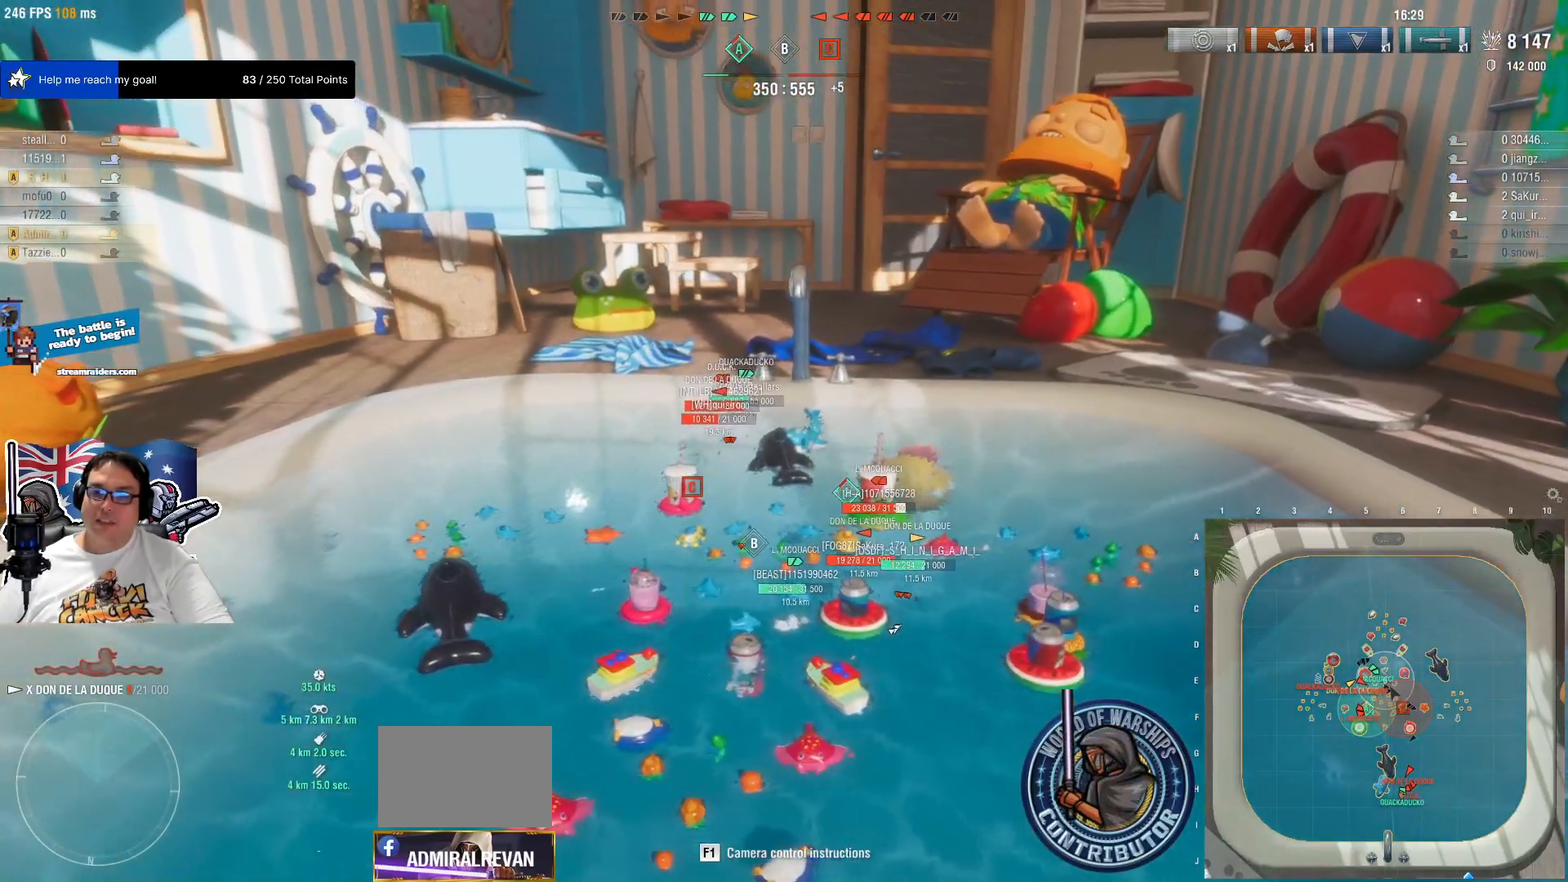
{"keys": ["w"], "mouse": [], "mouse_move": "still", "events": [[267, "w", "down"]]}
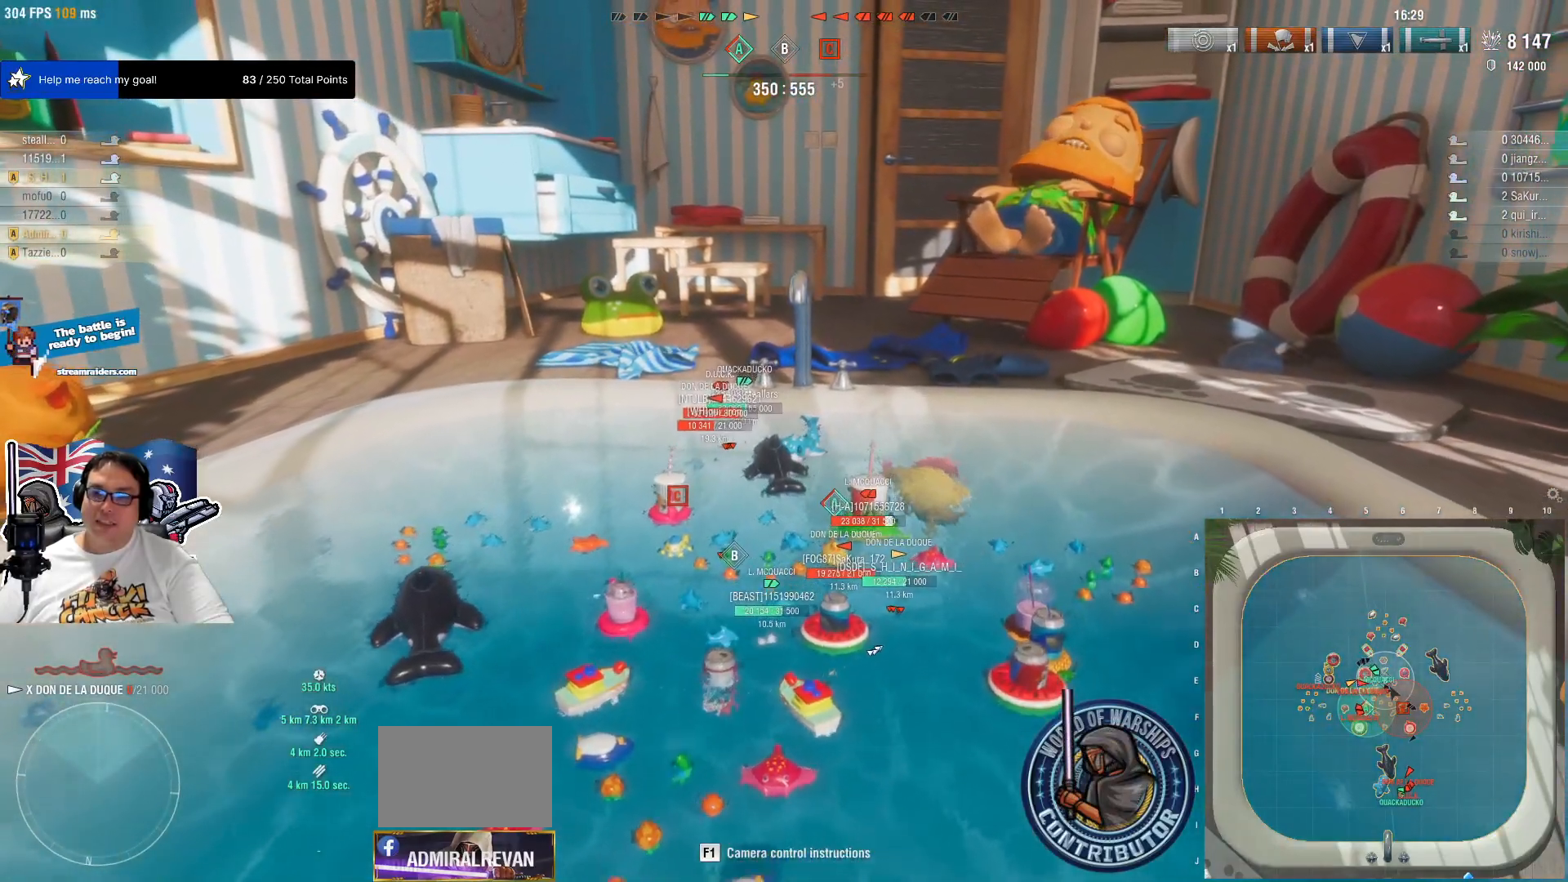
{"keys": [], "mouse": [], "mouse_move": "left", "events": [[200, "w", "up"]]}
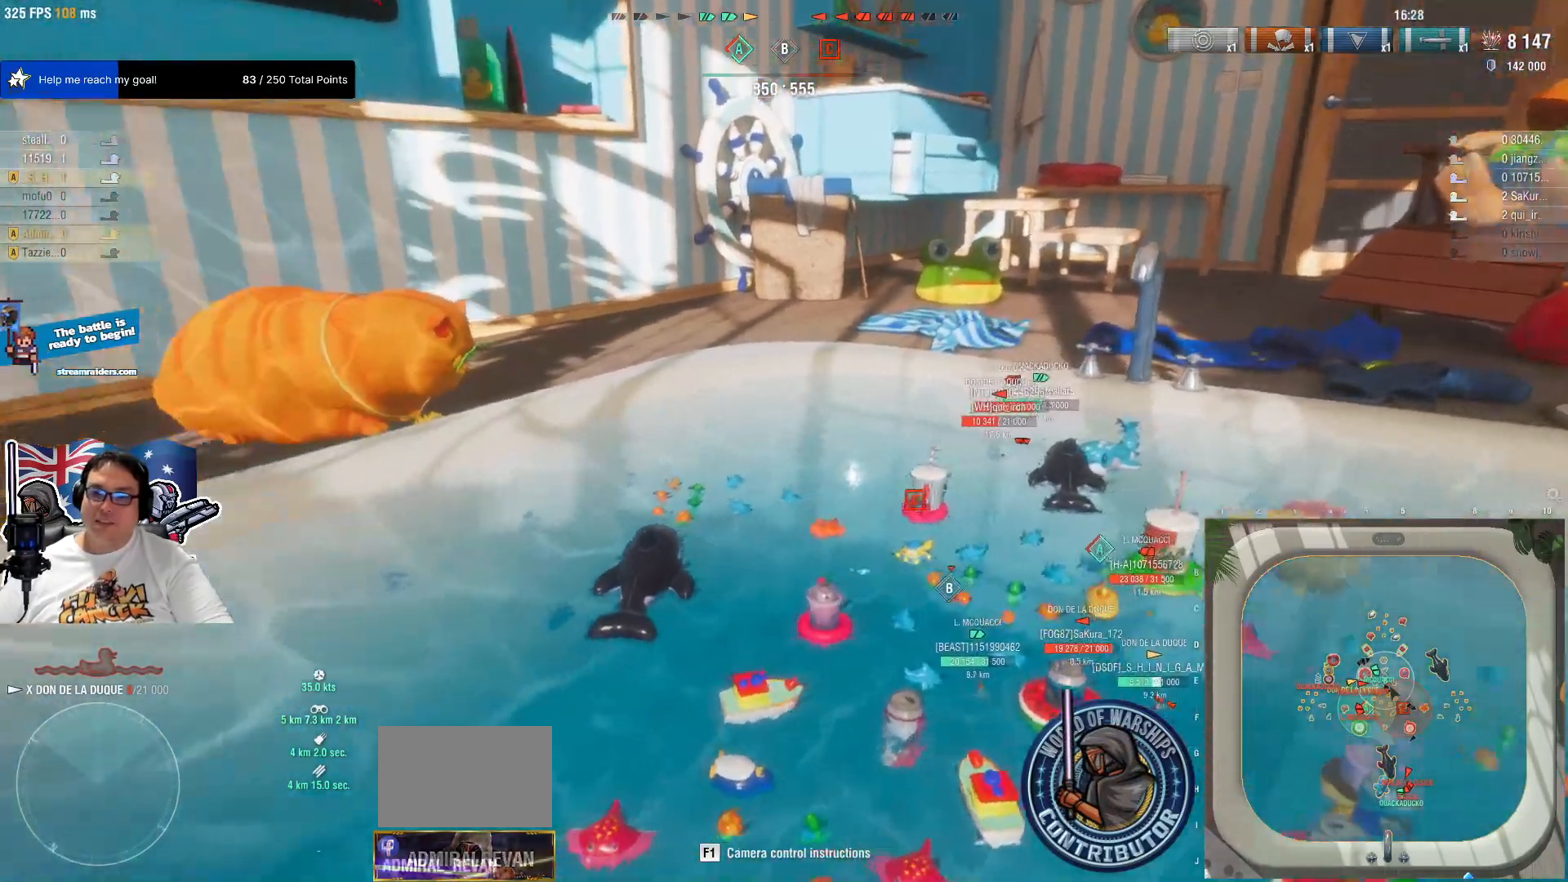
{"keys": ["d"], "mouse": [], "mouse_move": "right", "events": [[217, "d", "down"]]}
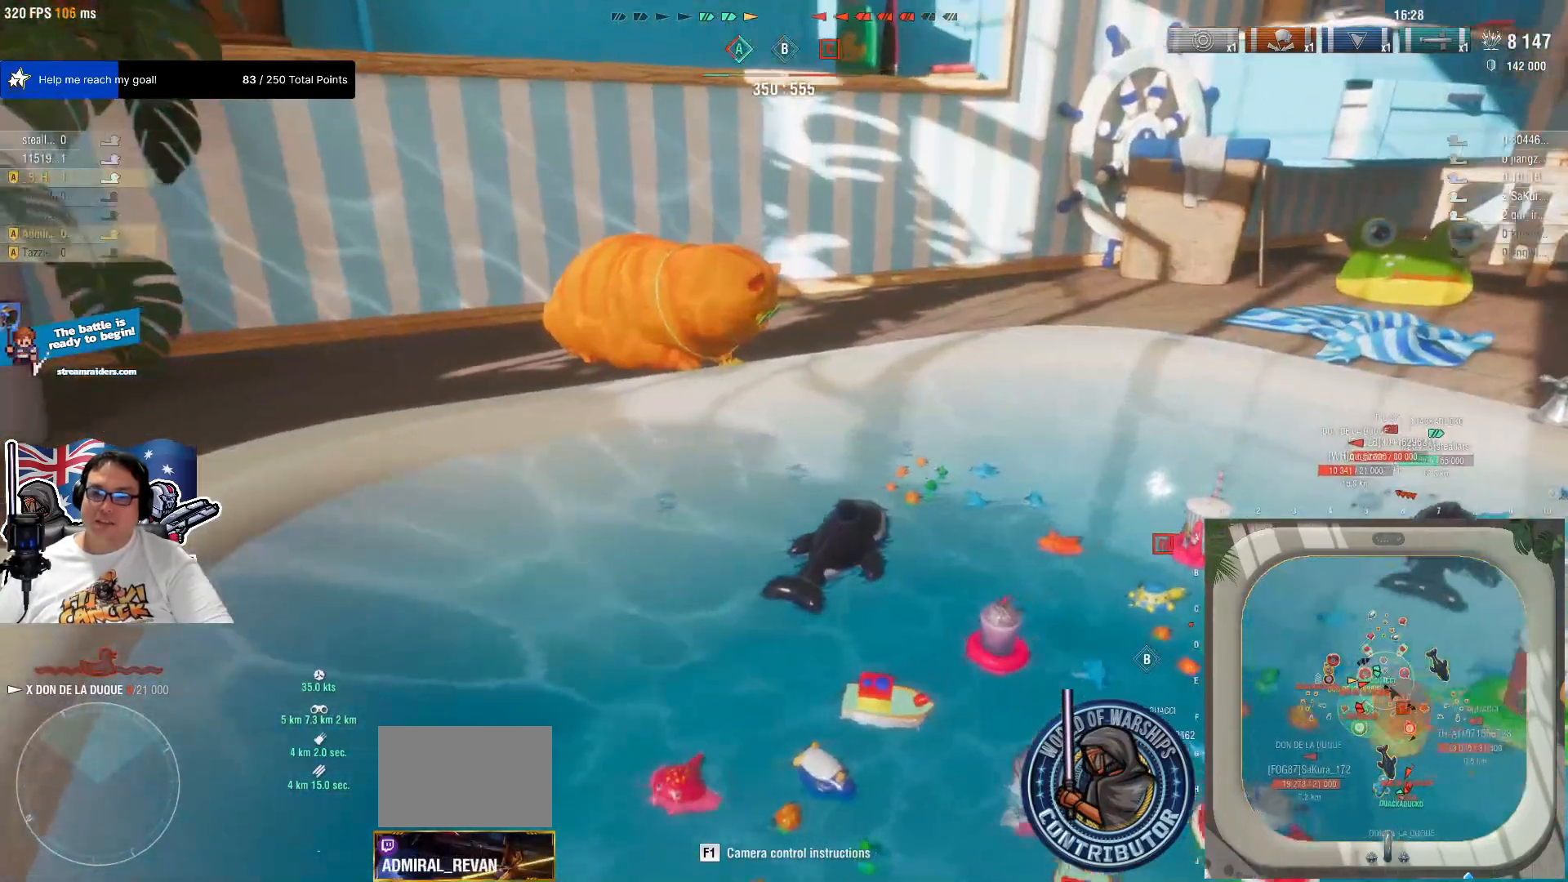
{"keys": ["d", "w"], "mouse": [], "mouse_move": "still", "events": [[184, "w", "down"]]}
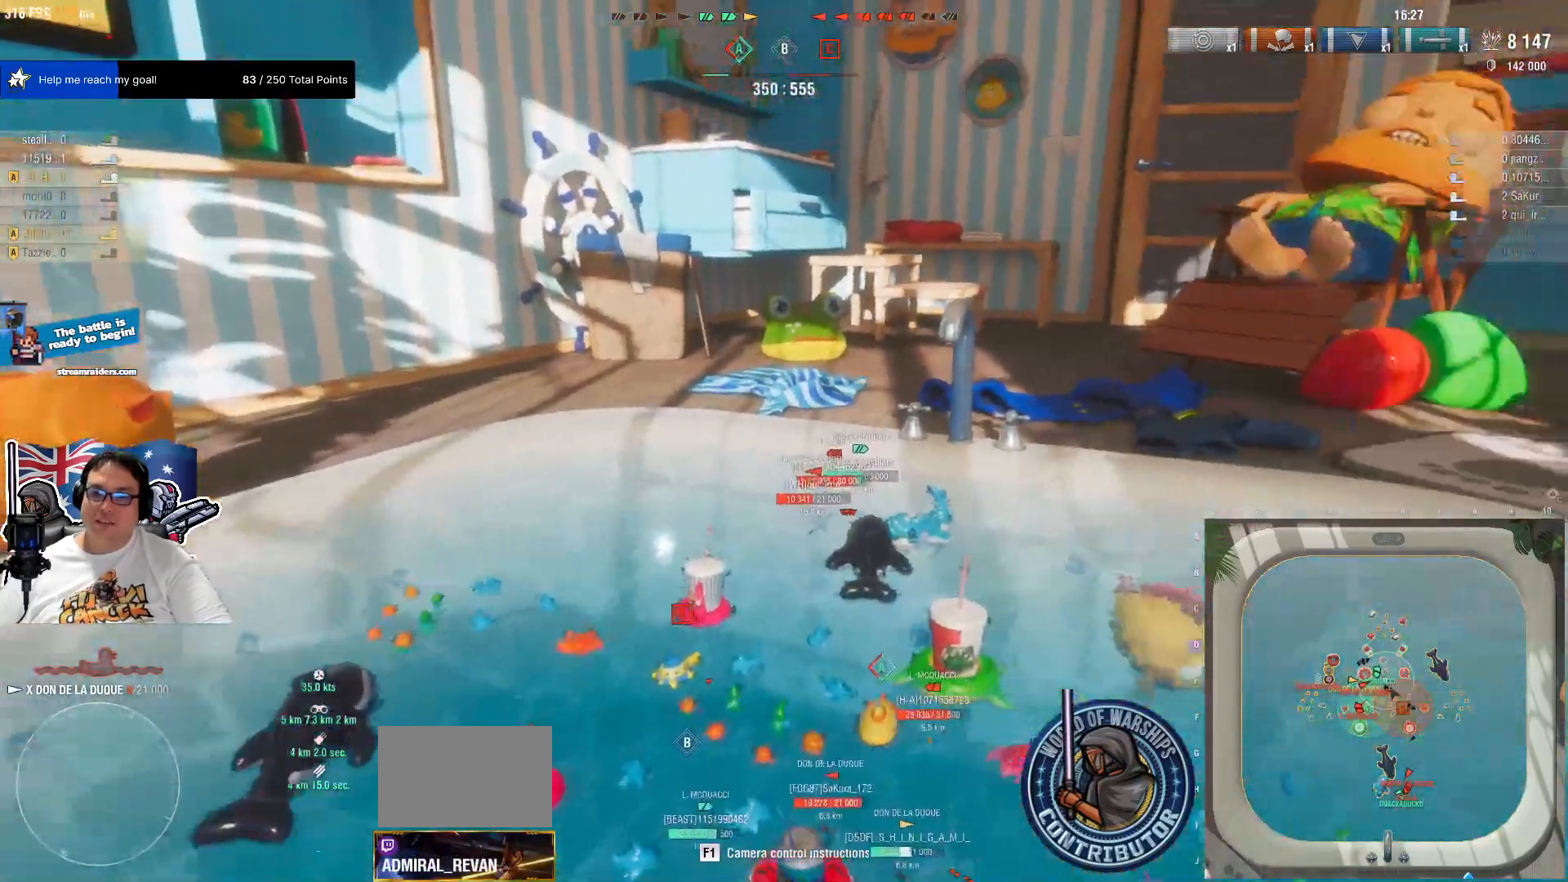
{"keys": ["d", "w"], "mouse": [], "mouse_move": "still", "events": []}
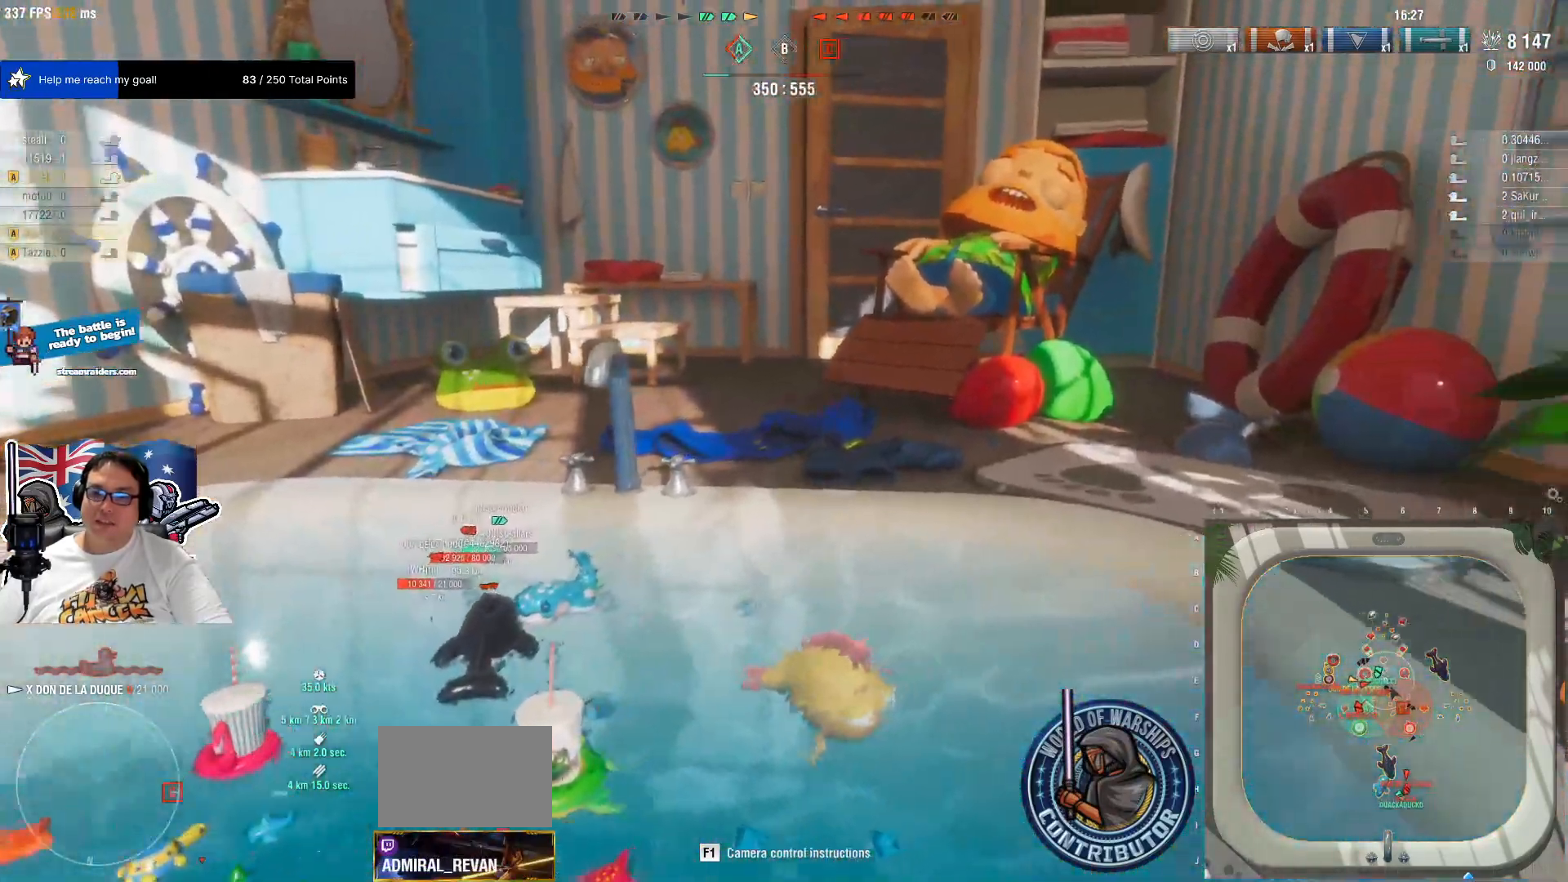
{"keys": ["w"], "mouse": [], "mouse_move": "left", "events": [[167, "d", "up"]]}
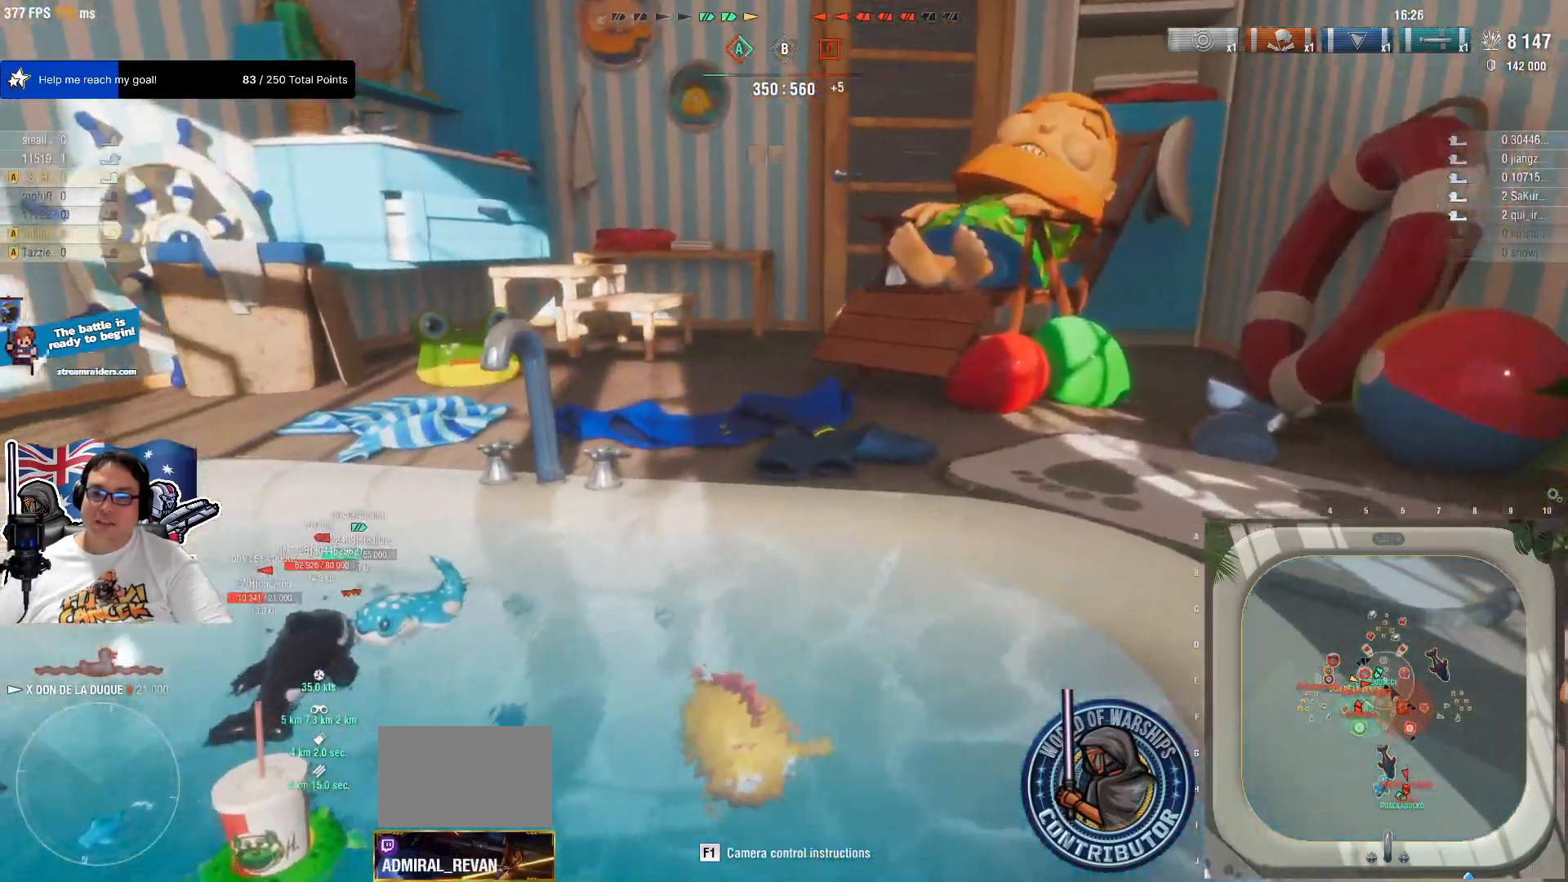
{"keys": ["w"], "mouse": [], "mouse_move": "up-right", "events": [[84, "d", "down"], [367, "d", "up"]]}